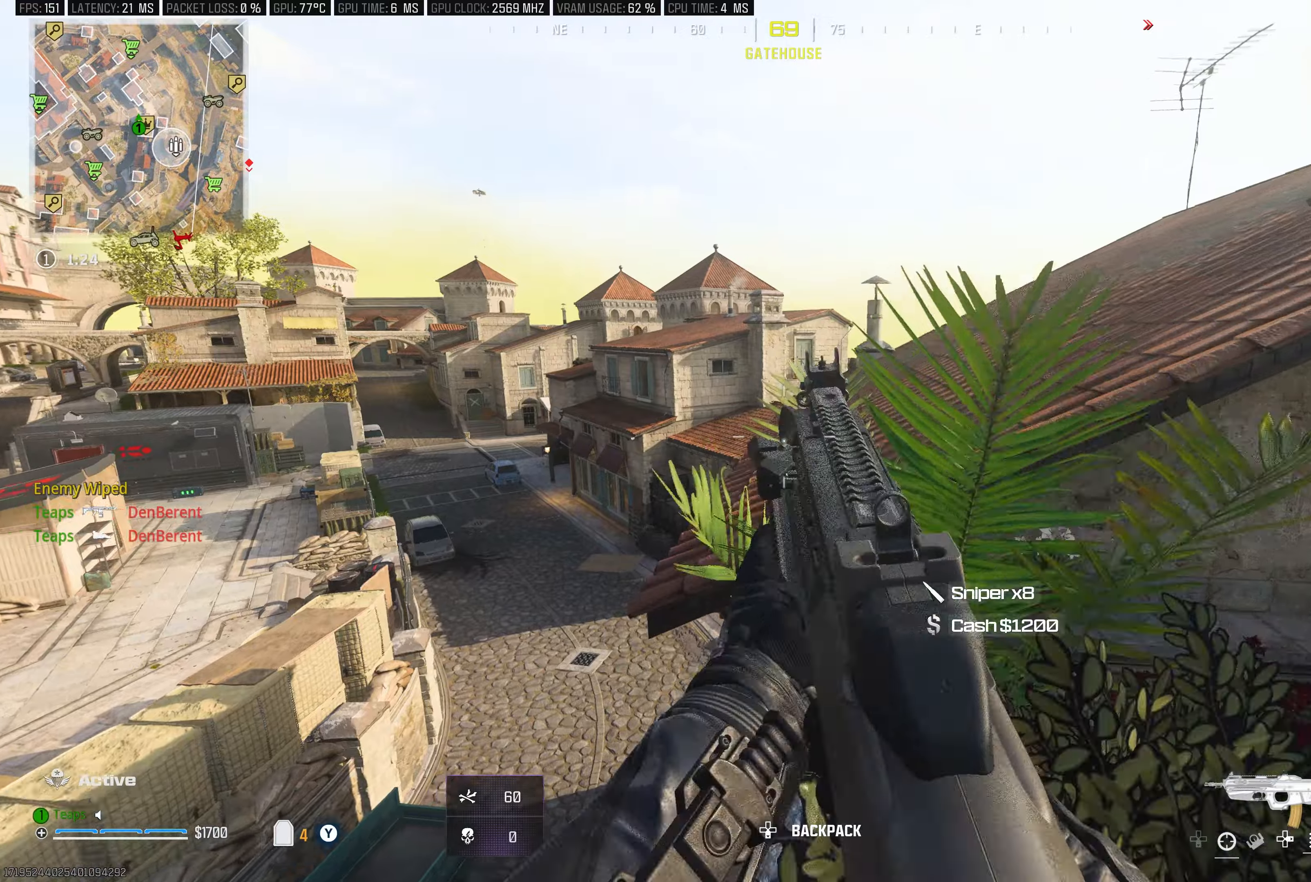
Gameplay with a controller (Xbox layout); each line is a JSON object with the inputs held at the frame after it. "events" lists button and stick changes between this image and that frame as [ms after this image, input, new state], when the widget could be followed in between.
{"buttons": ["L3"], "left_stick": "up", "right_stick": "center", "events": [[33, "L3", "down"], [133, "A", "down"], [233, "L3", "up"], [250, "A", "up"], [300, "A", "down"], [416, "L3", "down"], [433, "A", "up"]]}
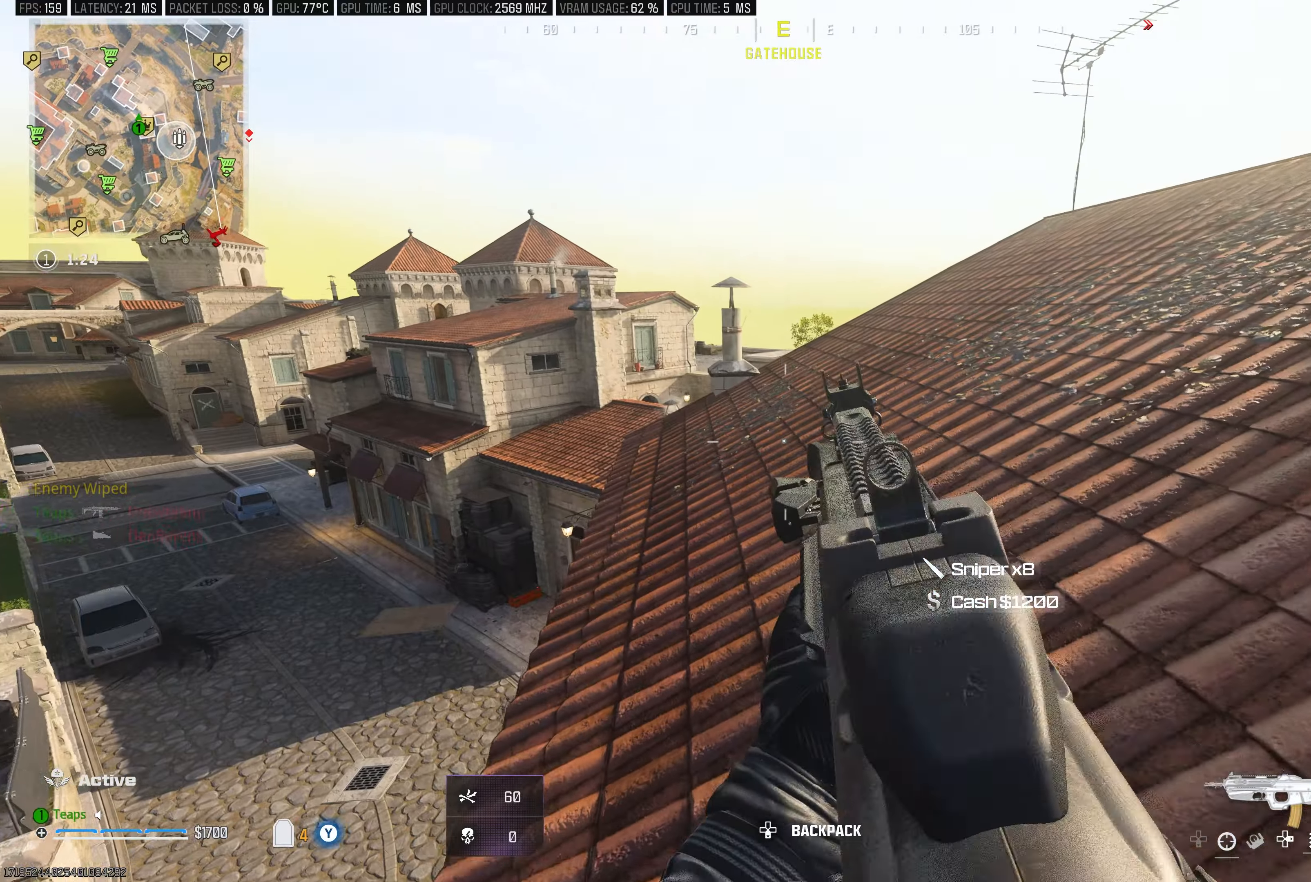
{"buttons": [], "left_stick": "right", "right_stick": "up-left", "events": [[50, "right_stick", "down"], [100, "L3", "up"], [200, "right_stick", "down-left"], [216, "left_stick", "up-right"], [316, "left_stick", "right"], [350, "right_stick", "left"], [500, "right_stick", "up-left"]]}
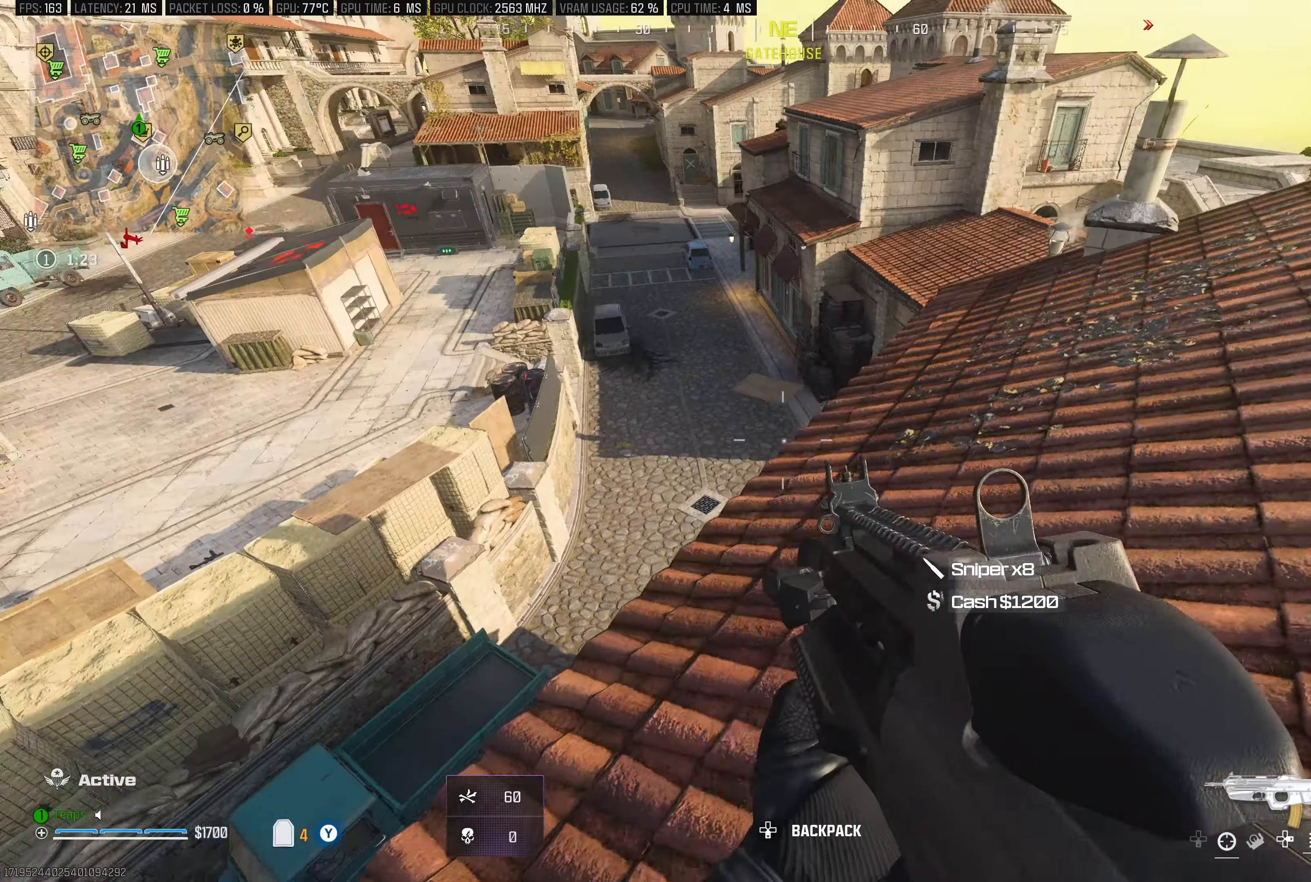
{"buttons": [], "left_stick": "right", "right_stick": "center", "events": [[250, "right_stick", "center"]]}
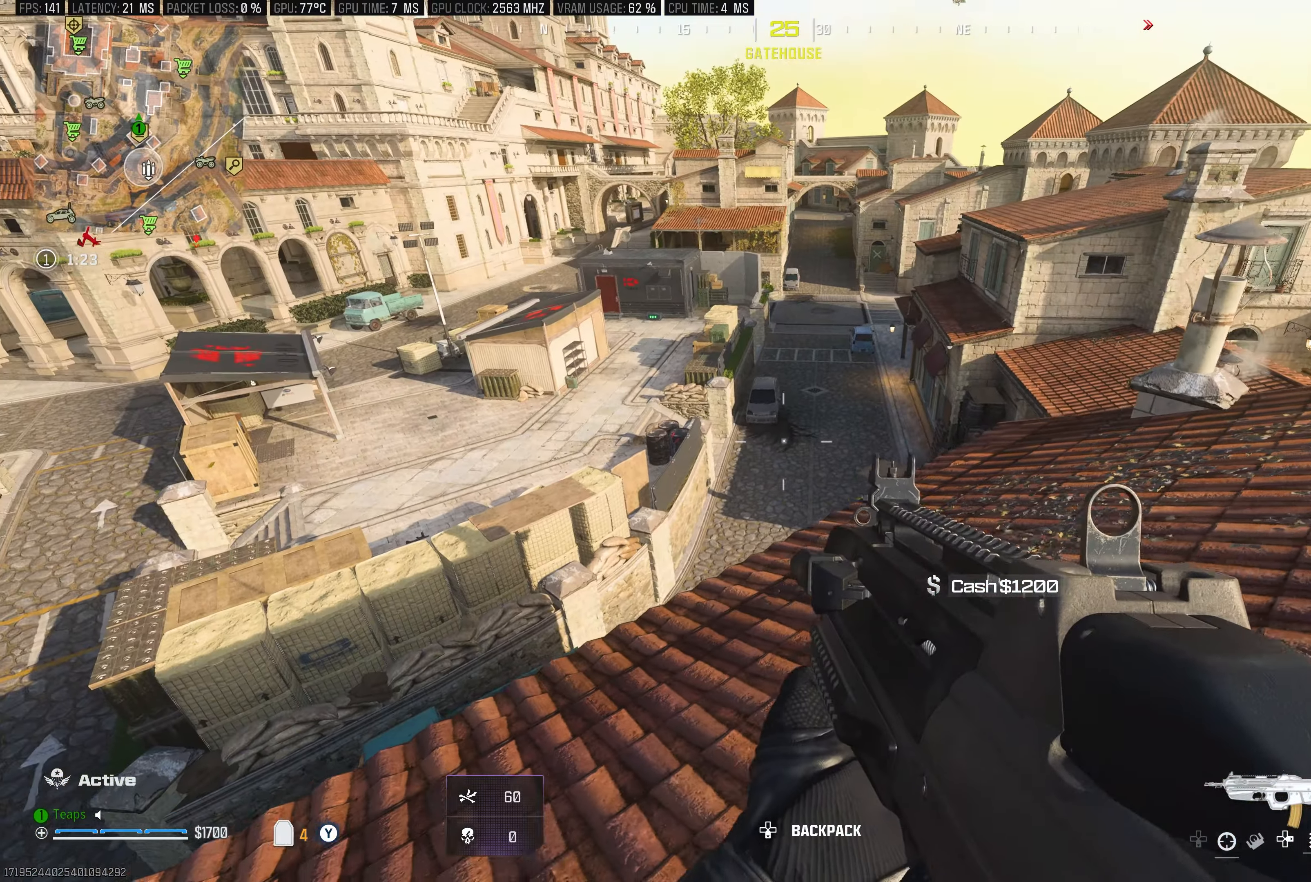
{"buttons": [], "left_stick": "right", "right_stick": "right", "events": [[450, "right_stick", "right"]]}
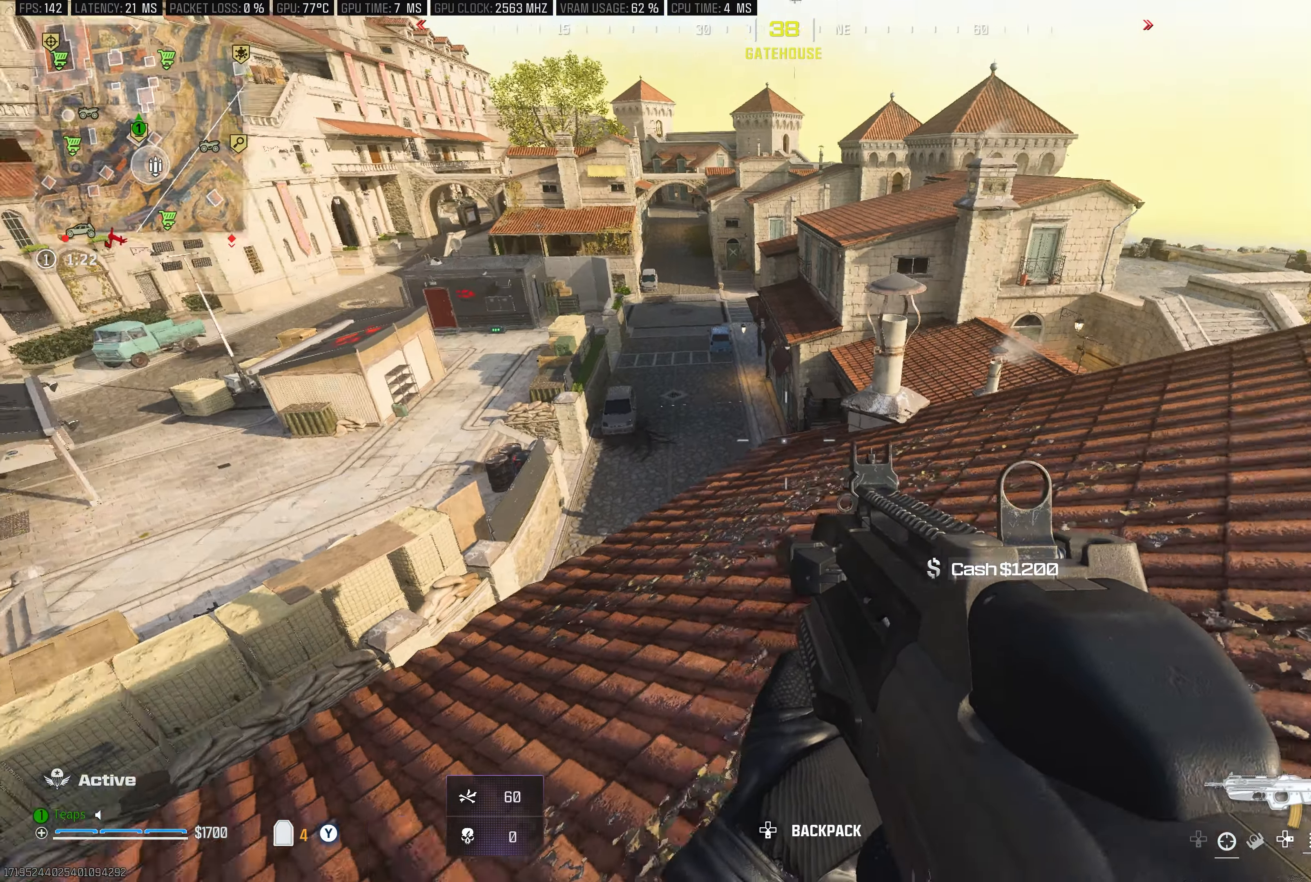
{"buttons": ["L3"], "left_stick": "up-left", "right_stick": "down", "events": [[66, "left_stick", "up"], [133, "right_stick", "center"], [166, "left_stick", "up-left"], [216, "L3", "down"], [433, "right_stick", "down"]]}
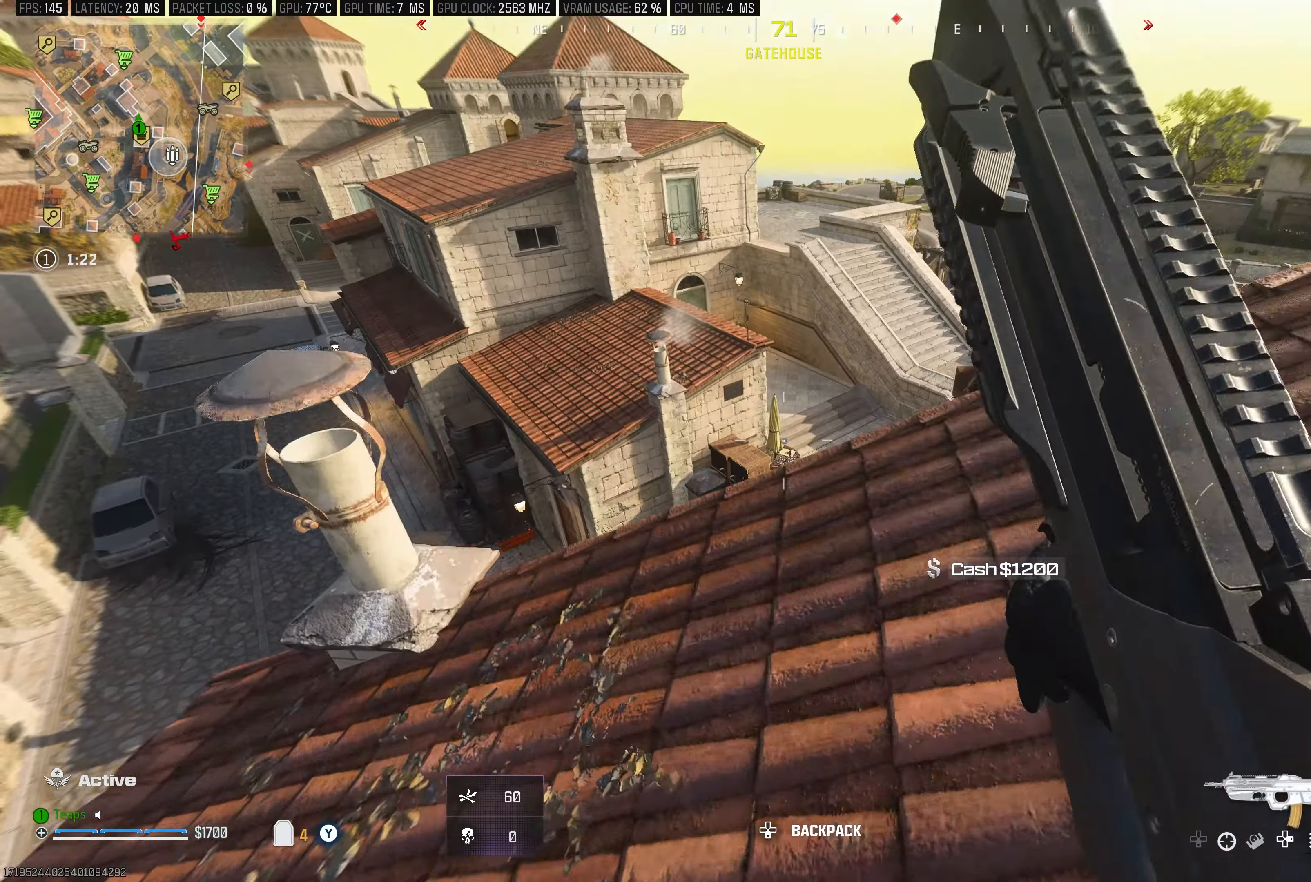
{"buttons": [], "left_stick": "up-left", "right_stick": "down-right", "events": [[333, "A", "down"], [366, "L3", "up"], [400, "right_stick", "down-right"], [483, "A", "up"]]}
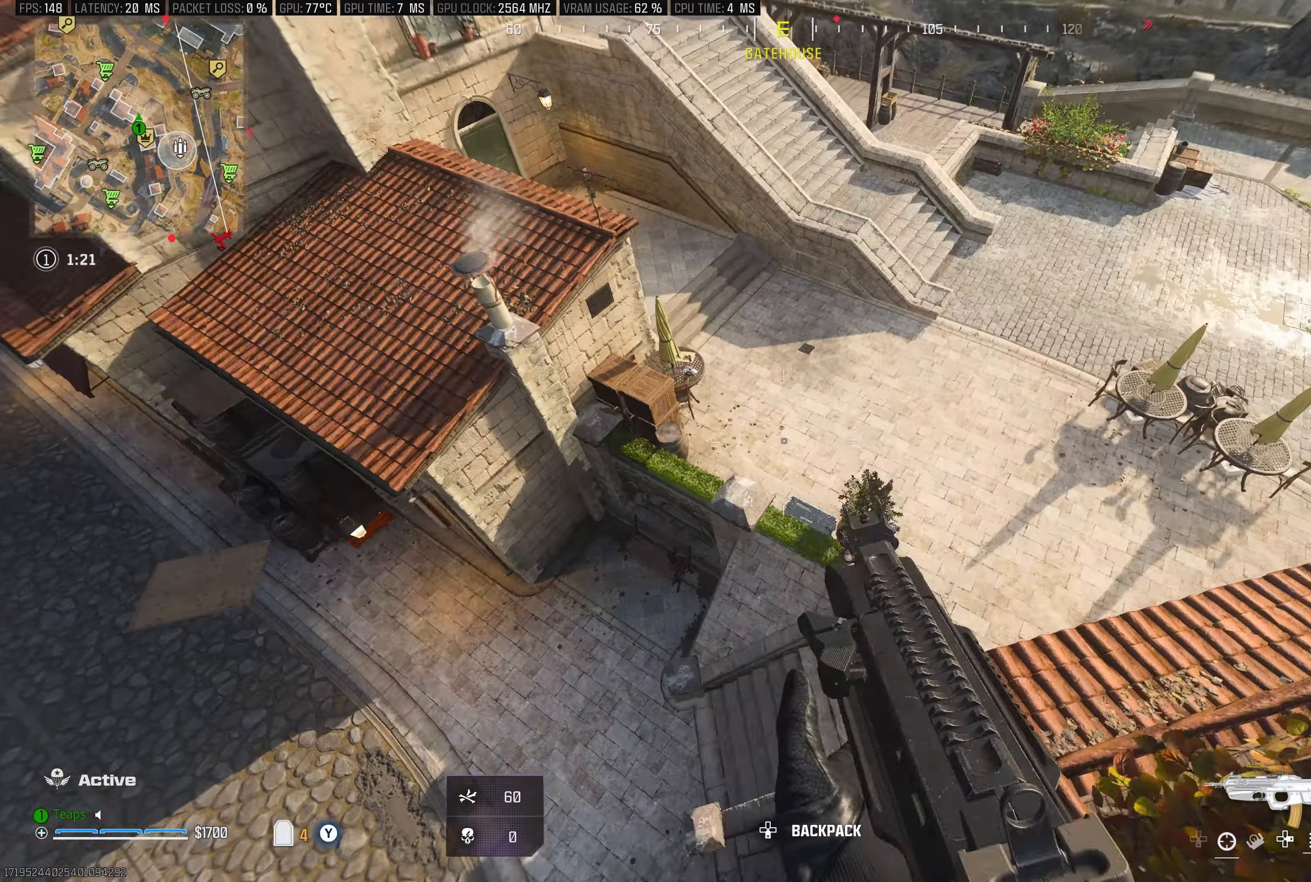
{"buttons": [], "left_stick": "down-left", "right_stick": "up-right", "events": [[283, "left_stick", "down-left"], [350, "right_stick", "right"], [500, "right_stick", "up-right"]]}
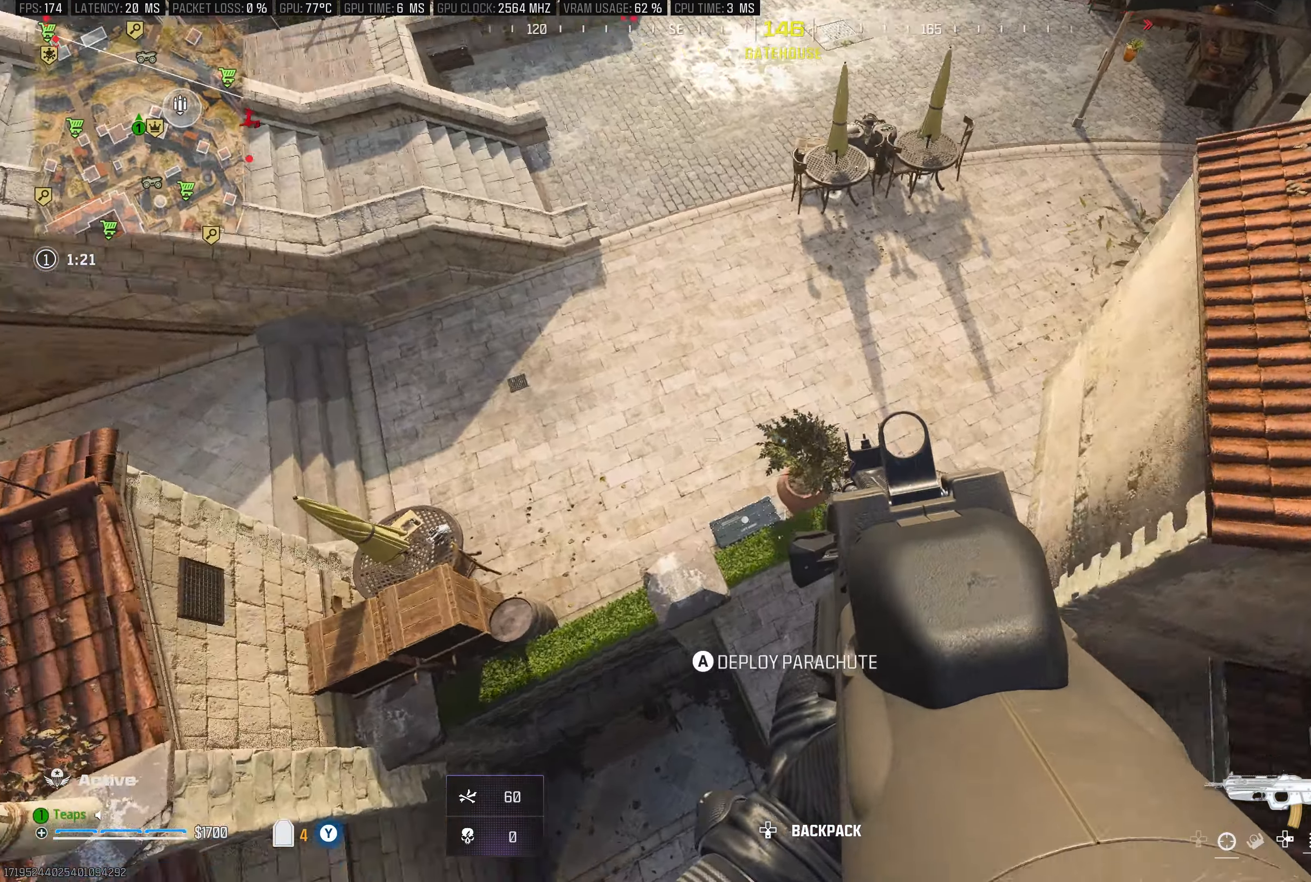
{"buttons": [], "left_stick": "down-right", "right_stick": "up", "events": [[133, "A", "down"], [250, "right_stick", "up"], [266, "A", "up"], [316, "left_stick", "down-right"], [366, "A", "down"], [433, "A", "up"]]}
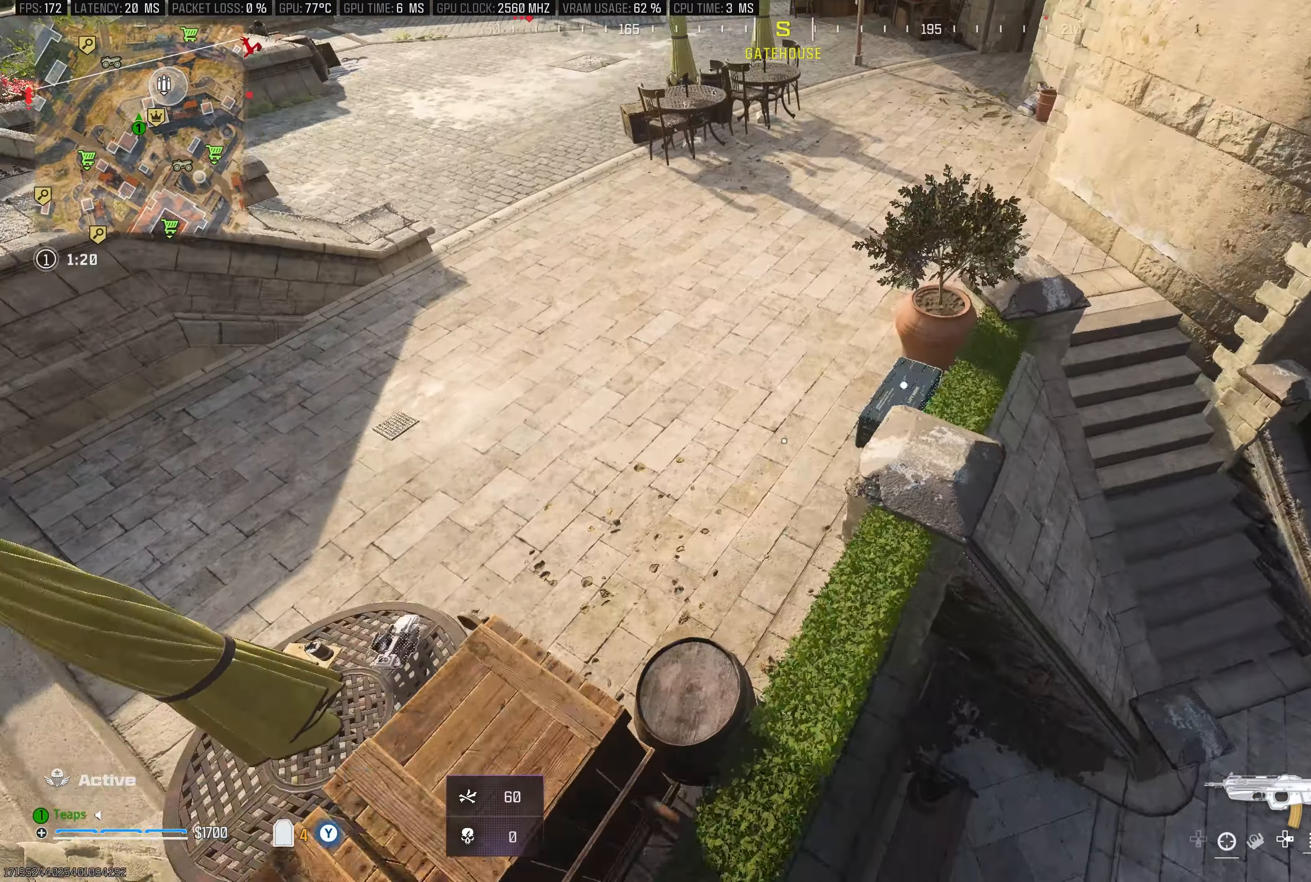
{"buttons": [], "left_stick": "up", "right_stick": "up-right", "events": [[100, "left_stick", "up-right"], [116, "right_stick", "up-right"], [150, "left_stick", "up"], [266, "L3", "down"], [416, "L3", "up"]]}
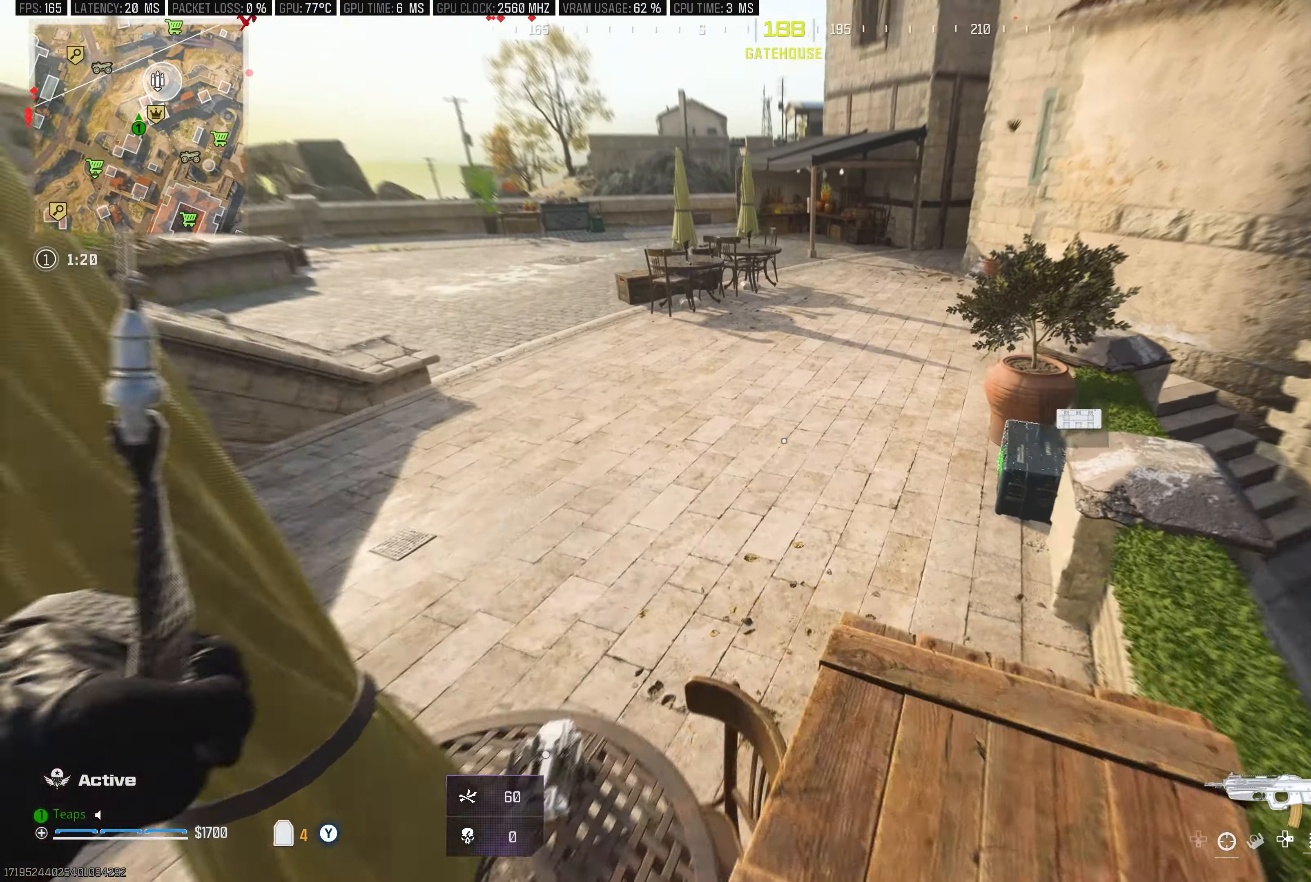
{"buttons": [], "left_stick": "up", "right_stick": "right", "events": [[16, "L3", "down"], [150, "L3", "up"], [250, "L3", "down"], [266, "right_stick", "center"], [383, "L3", "up"], [383, "right_stick", "right"]]}
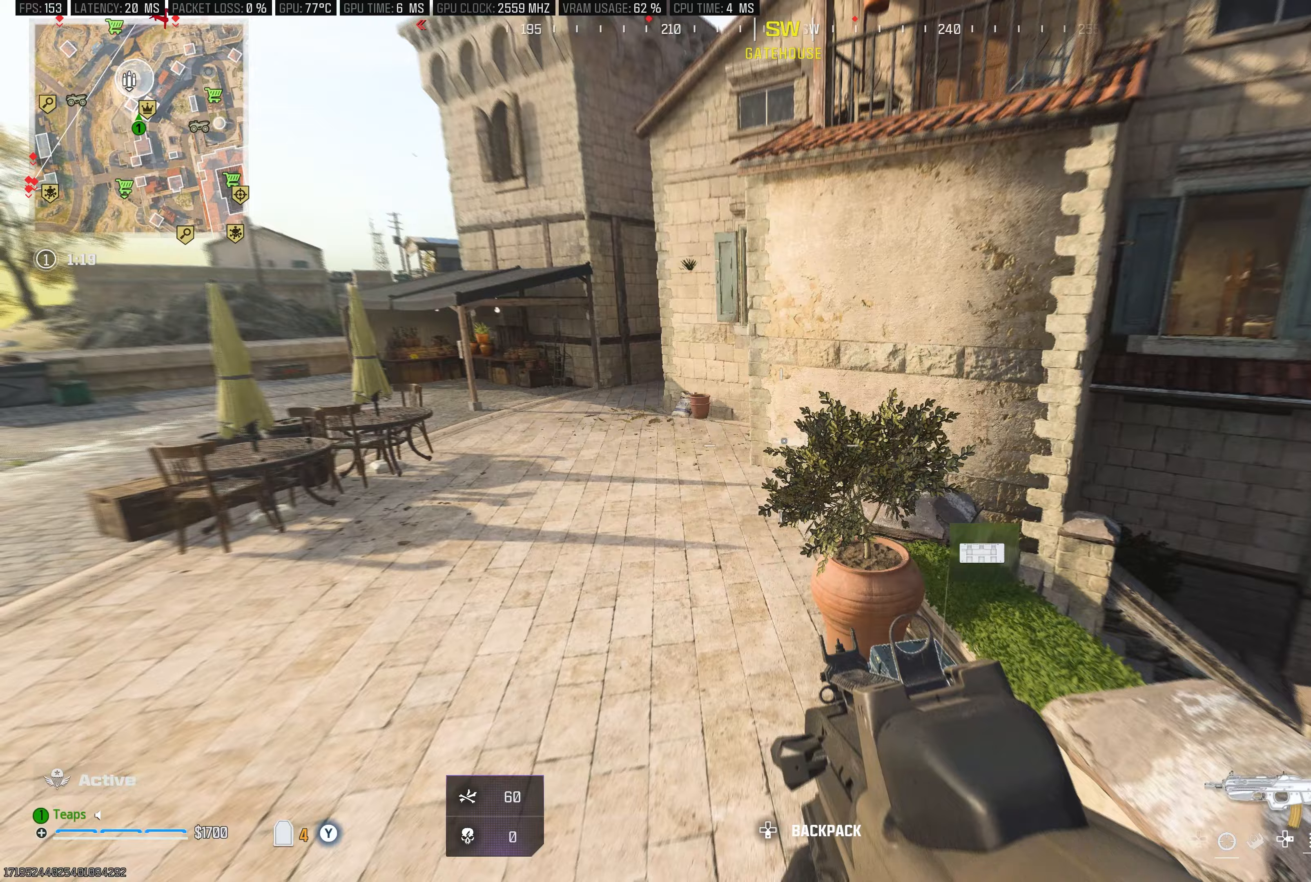
{"buttons": ["X"], "left_stick": "center", "right_stick": "right", "events": [[17, "L3", "down"], [83, "left_stick", "up-left"], [133, "L3", "up"], [133, "right_stick", "center"], [200, "X", "down"], [300, "X", "up"], [300, "left_stick", "center"], [317, "right_stick", "right"], [350, "left_stick", "up"], [400, "X", "down"], [483, "left_stick", "center"]]}
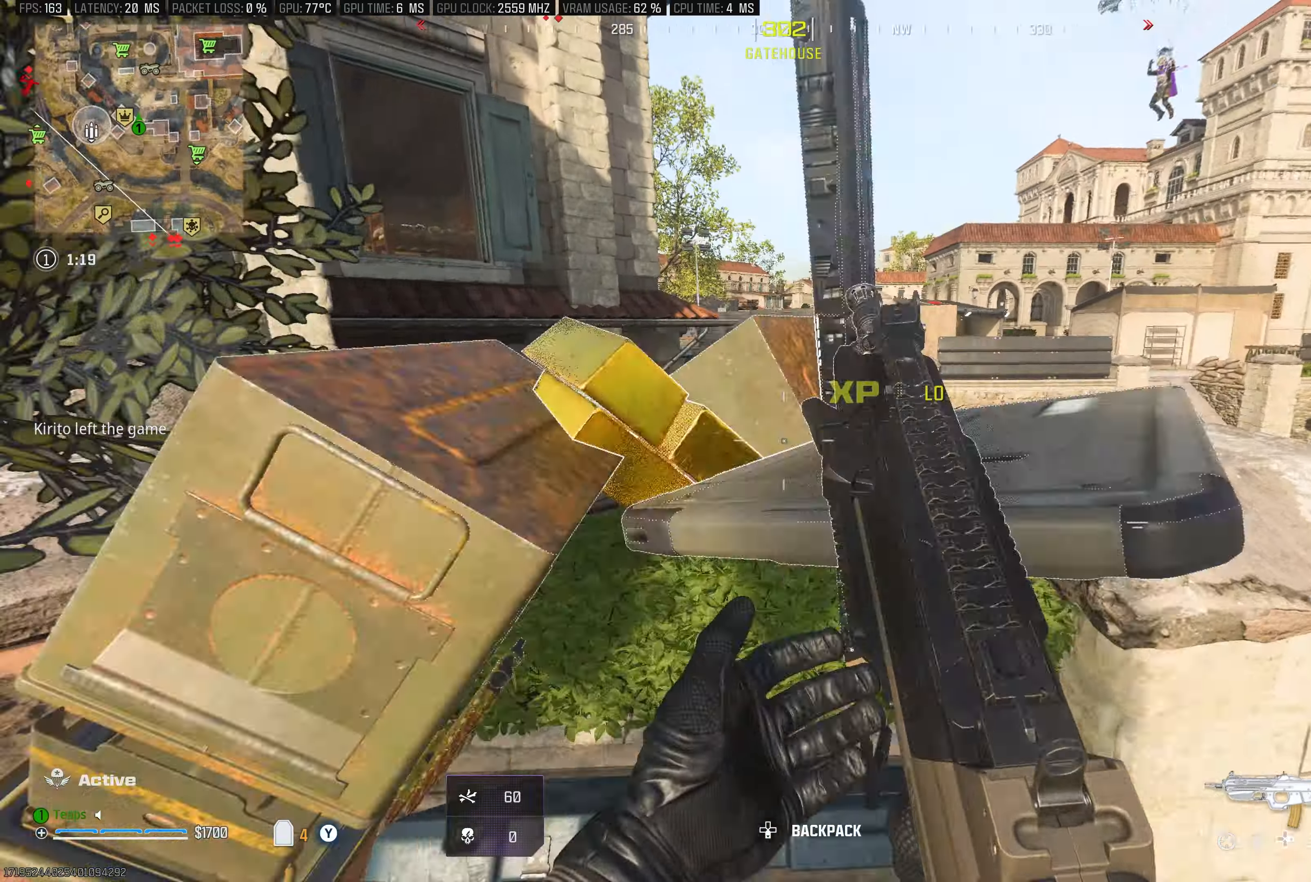
{"buttons": [], "left_stick": "up-right", "right_stick": "up-right", "events": [[33, "left_stick", "down-right"], [50, "X", "up"], [83, "left_stick", "down"], [283, "left_stick", "down-right"], [283, "right_stick", "up-right"], [383, "left_stick", "right"], [500, "left_stick", "up-right"]]}
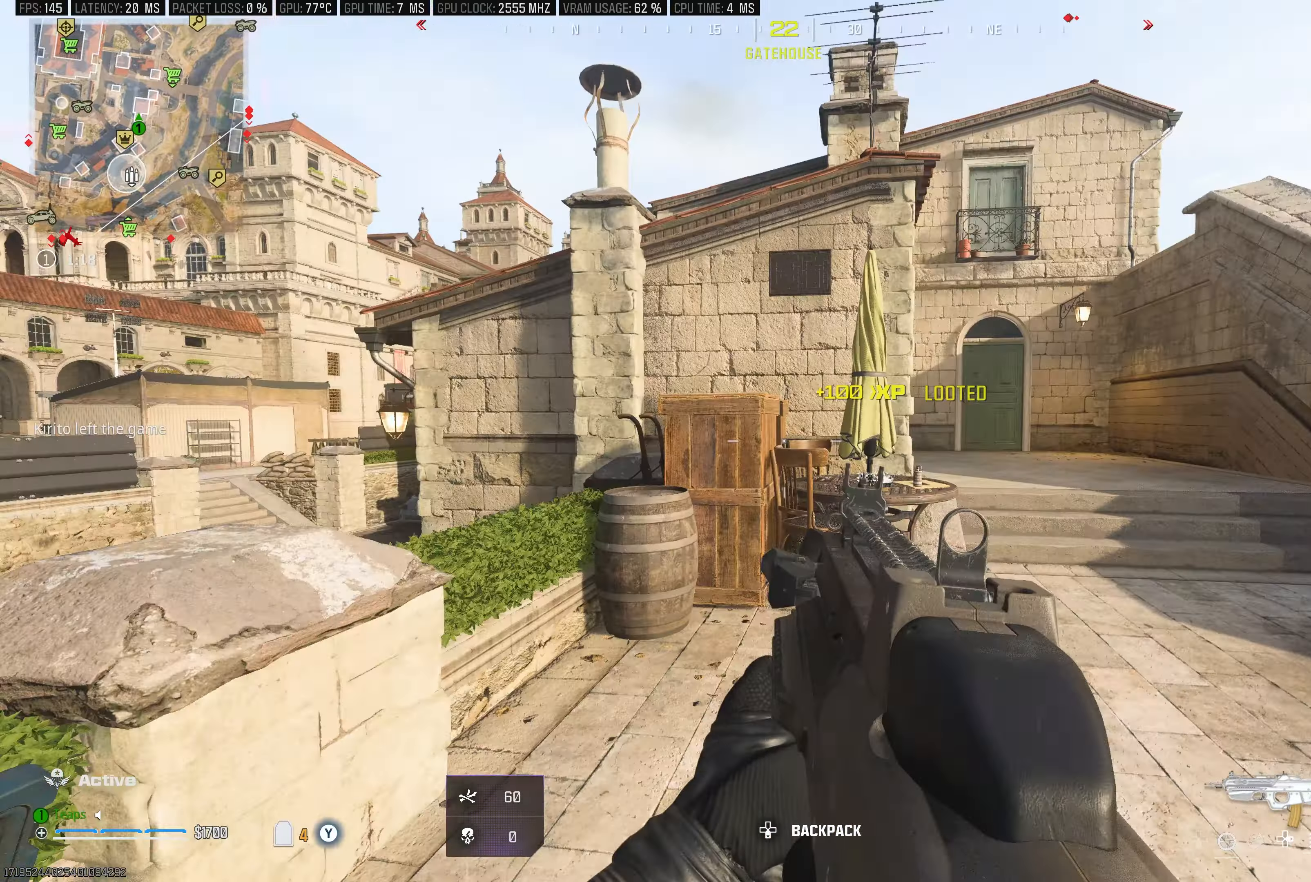
{"buttons": ["L3", "R3"], "left_stick": "up", "right_stick": "center", "events": [[133, "L3", "down"], [133, "left_stick", "up"], [283, "L3", "up"], [367, "L3", "down"], [383, "right_stick", "center"], [450, "R3", "down"]]}
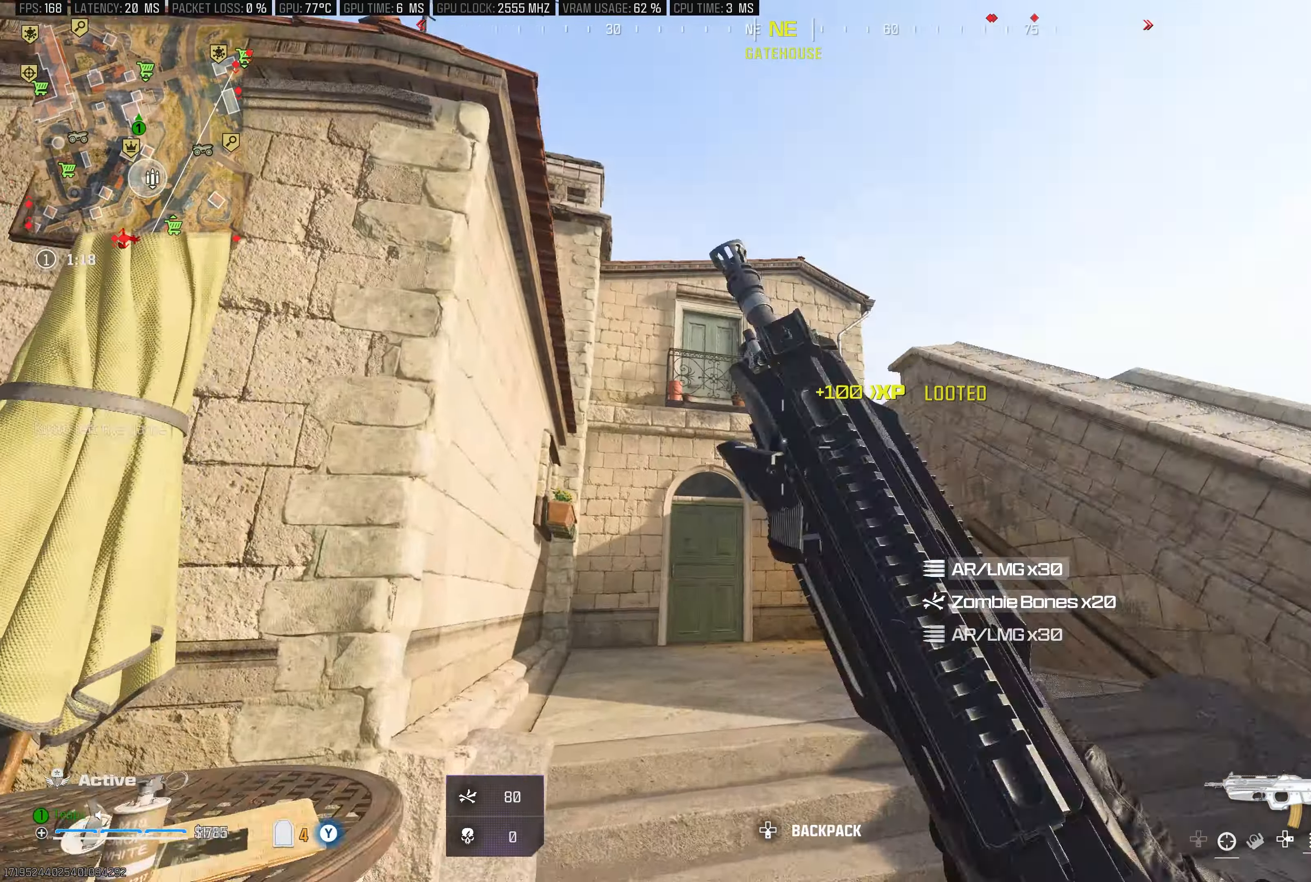
{"buttons": [], "left_stick": "up", "right_stick": "down-left", "events": [[150, "R3", "up"], [167, "L3", "up"], [333, "L3", "down"], [350, "left_stick", "up-left"], [383, "right_stick", "down-left"], [467, "left_stick", "up"], [500, "L3", "up"]]}
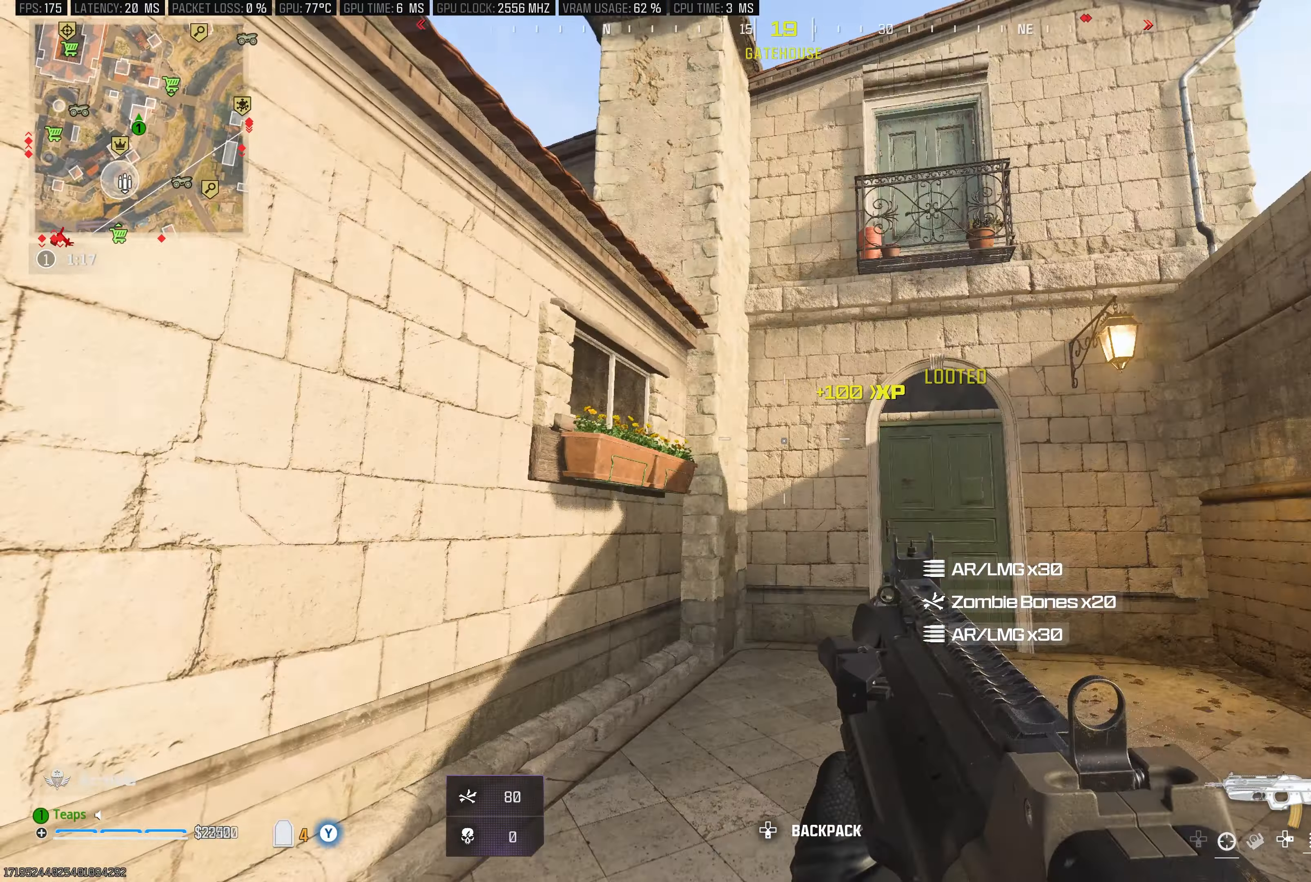
{"buttons": [], "left_stick": "down-left", "right_stick": "center", "events": [[150, "right_stick", "left"], [200, "left_stick", "right"], [267, "left_stick", "down-right"], [350, "right_stick", "center"], [433, "left_stick", "down-left"]]}
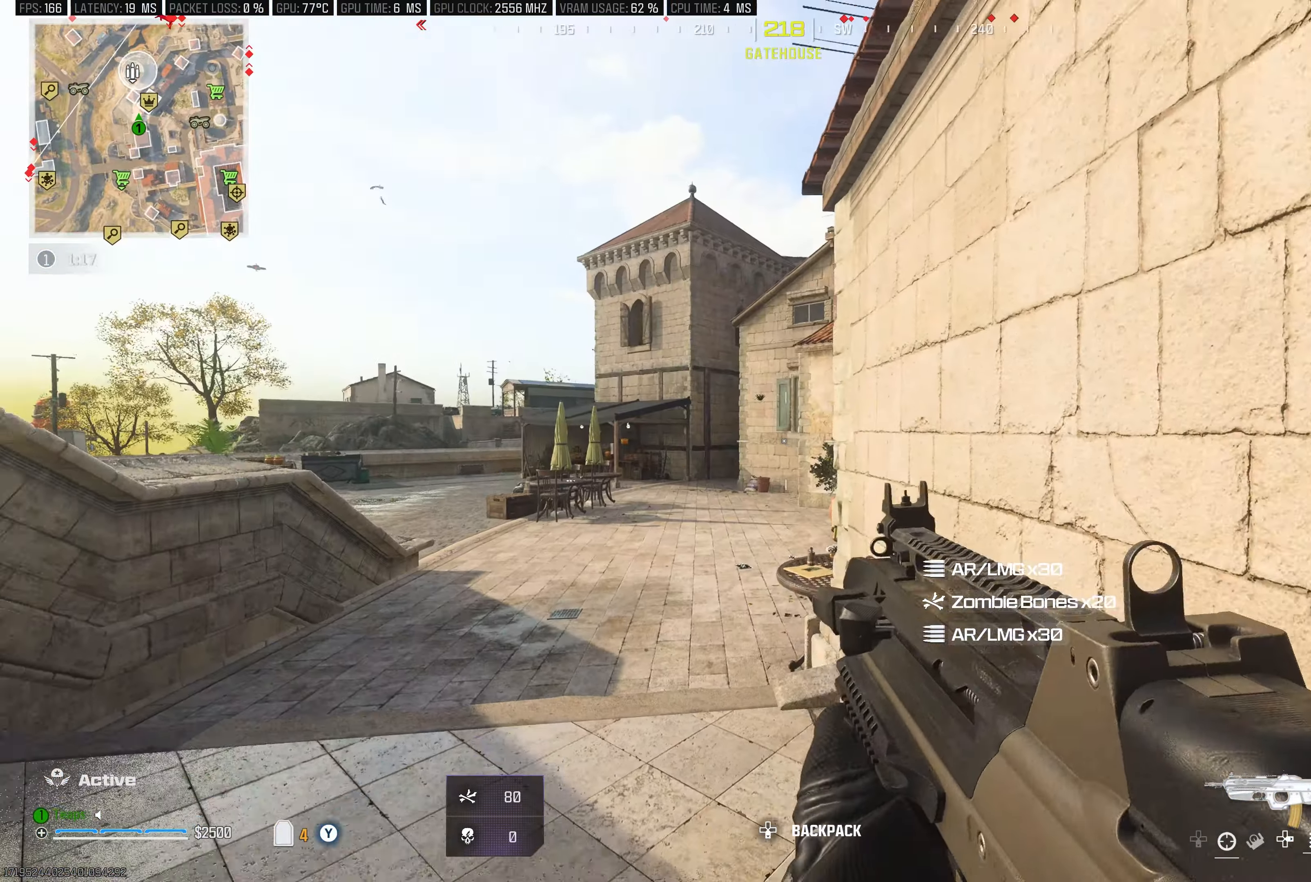
{"buttons": [], "left_stick": "up-left", "right_stick": "right", "events": [[33, "left_stick", "up-left"], [150, "L3", "down"], [333, "right_stick", "right"], [350, "A", "down"], [417, "L3", "up"], [500, "A", "up"]]}
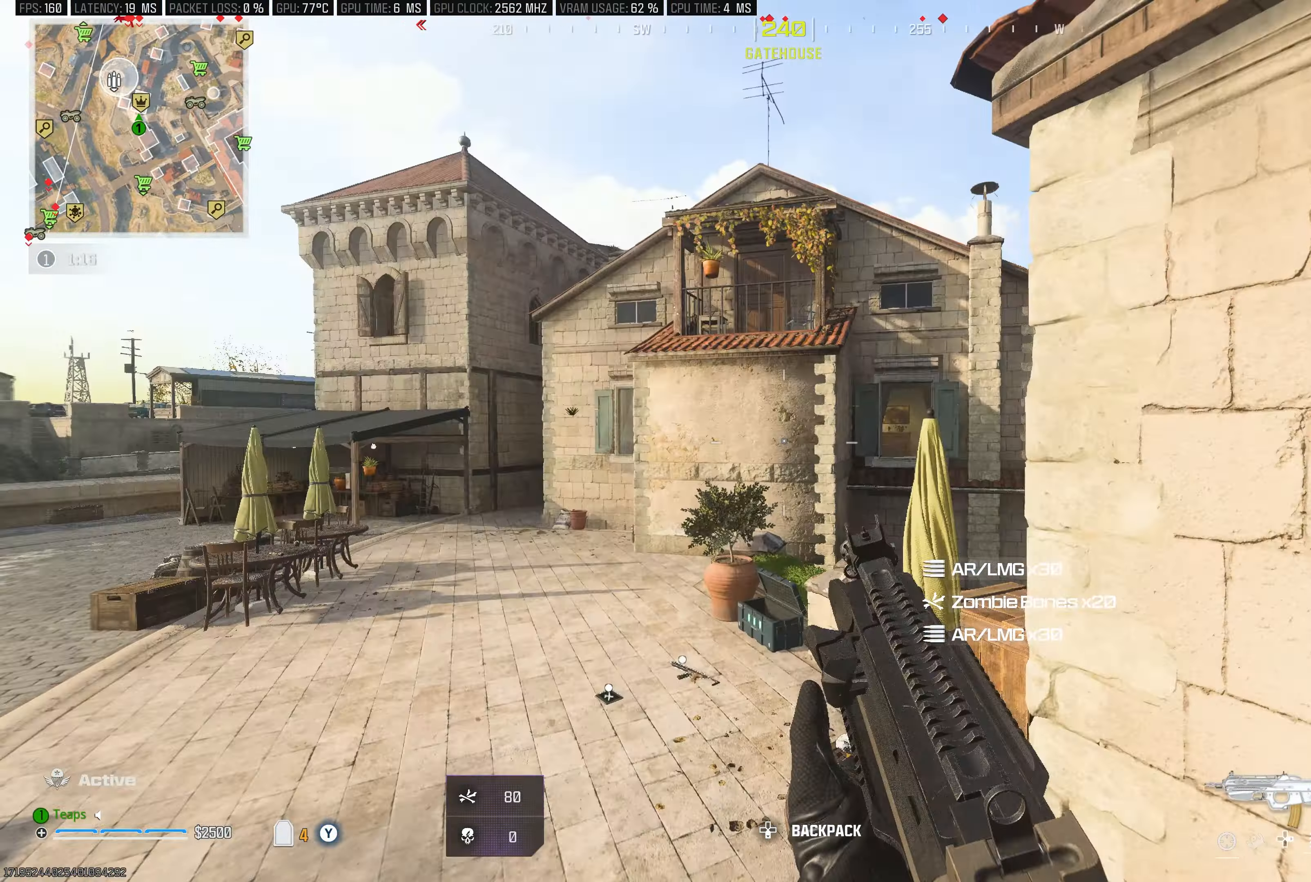
{"buttons": [], "left_stick": "down-left", "right_stick": "center", "events": [[17, "left_stick", "left"], [300, "left_stick", "down-left"], [450, "right_stick", "center"]]}
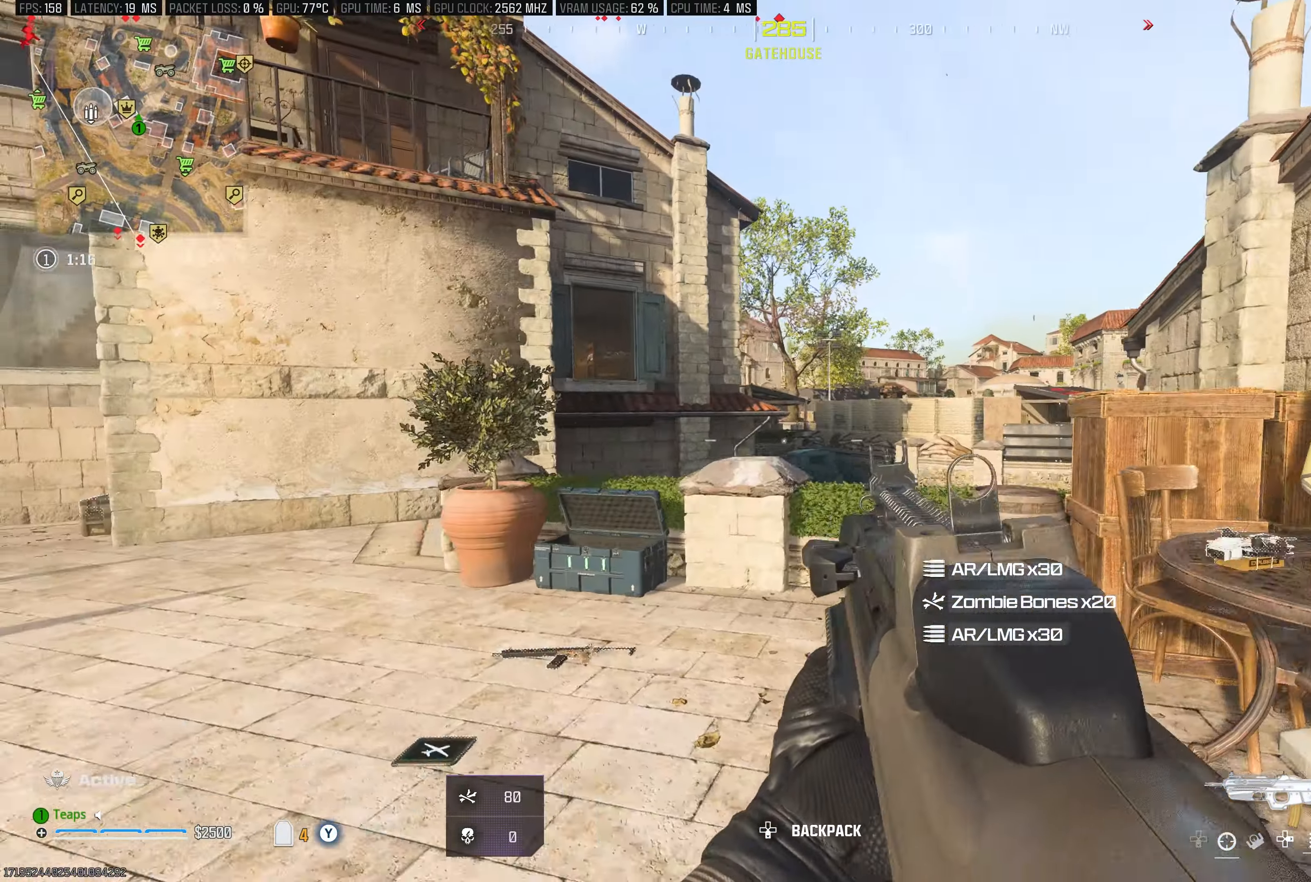
{"buttons": ["L3", "R3"], "left_stick": "up-left", "right_stick": "center", "events": [[100, "right_stick", "left"], [183, "left_stick", "up"], [267, "L3", "down"], [333, "left_stick", "up-left"], [350, "right_stick", "center"], [500, "R3", "down"]]}
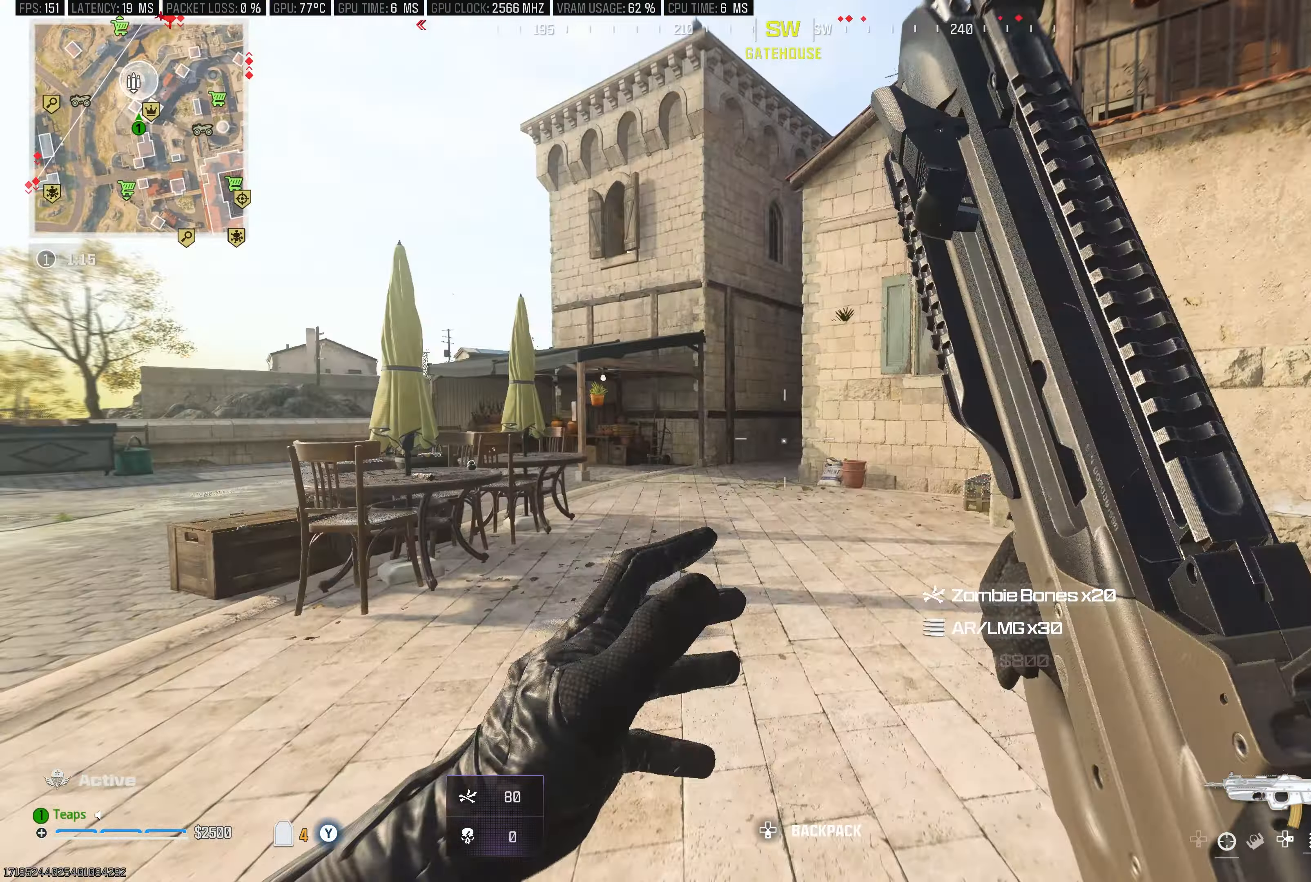
{"buttons": ["L3"], "left_stick": "up", "right_stick": "center", "events": [[33, "left_stick", "up"], [83, "L3", "up"], [183, "R3", "up"], [400, "L3", "down"]]}
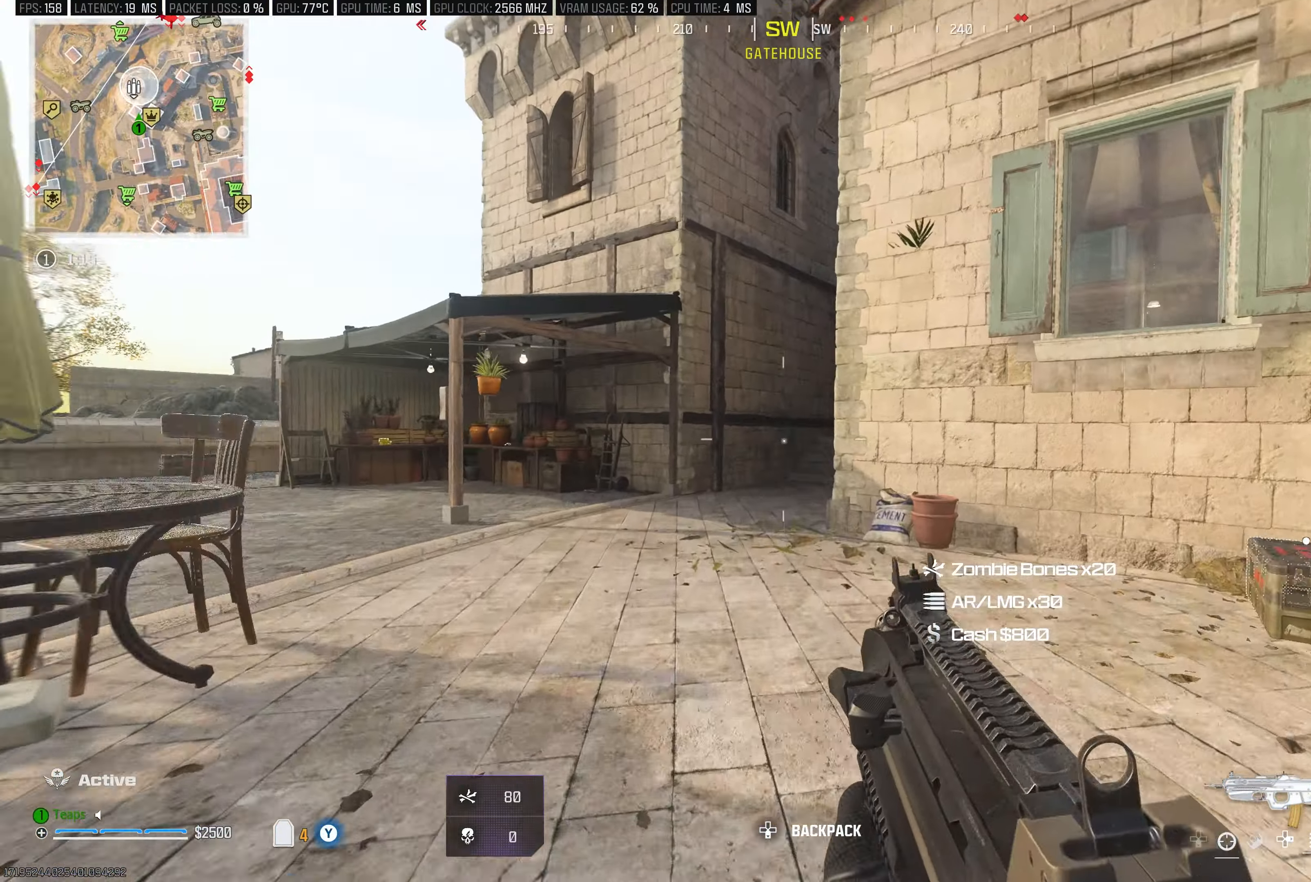
{"buttons": [], "left_stick": "up", "right_stick": "center", "events": [[33, "L3", "up"], [133, "L3", "down"], [267, "A", "down"], [283, "L3", "up"], [383, "A", "up"]]}
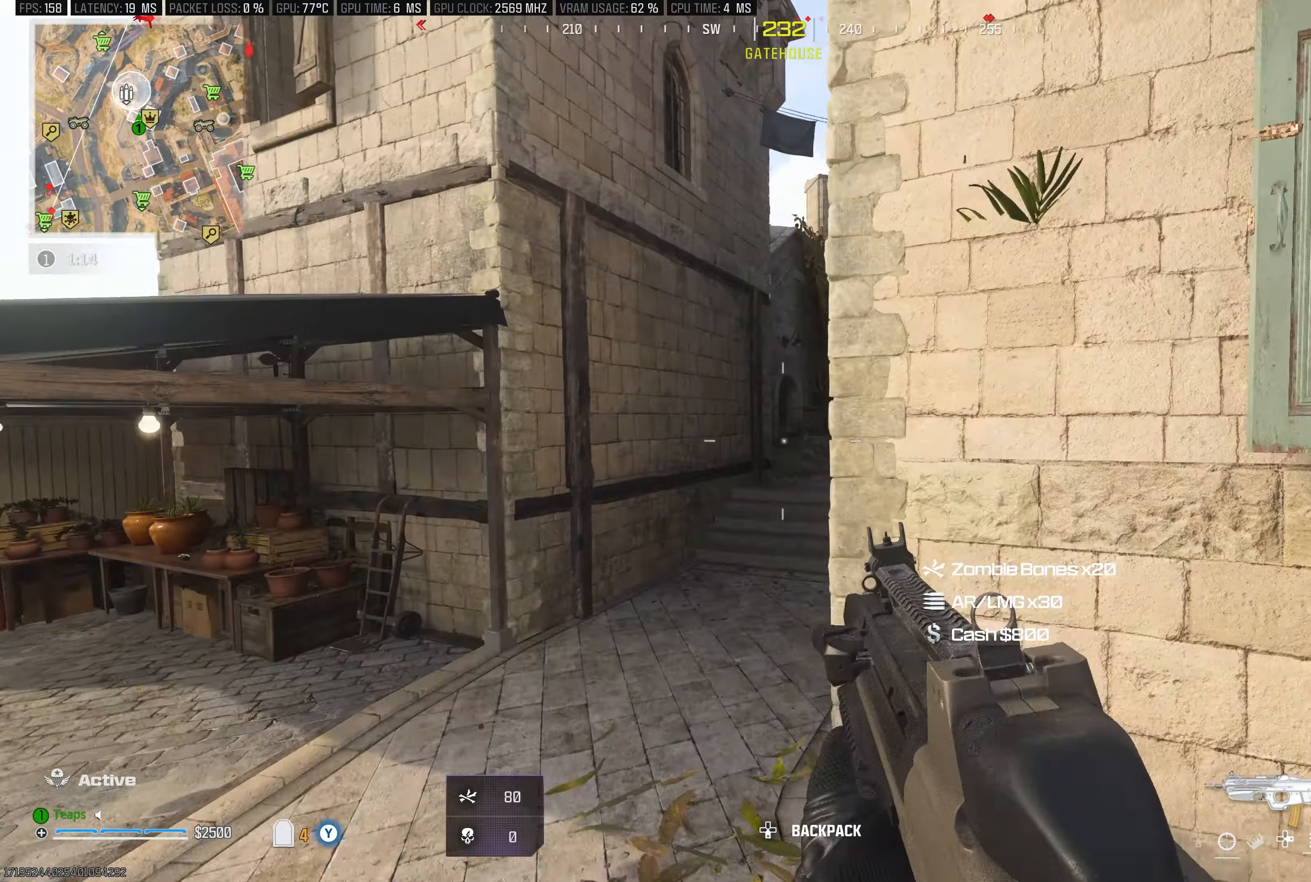
{"buttons": ["L3"], "left_stick": "up-left", "right_stick": "center", "events": [[33, "L3", "down"], [33, "left_stick", "up-left"], [167, "right_stick", "right"], [184, "L3", "up"], [217, "right_stick", "center"], [284, "L3", "down"], [417, "L3", "up"], [500, "L3", "down"]]}
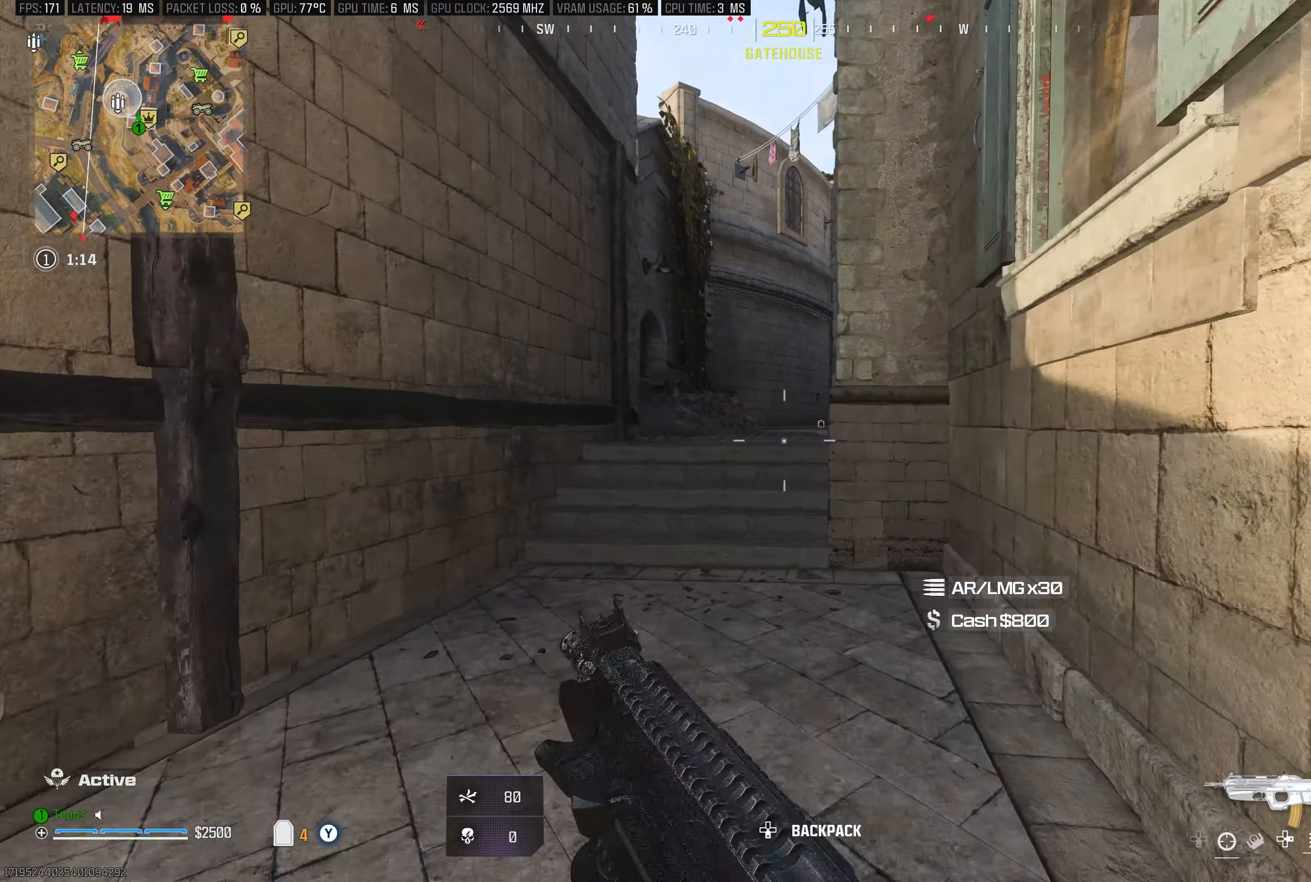
{"buttons": [], "left_stick": "up", "right_stick": "right", "events": [[150, "R3", "down"], [300, "left_stick", "up"], [350, "L3", "up"], [367, "R3", "up"], [500, "right_stick", "right"]]}
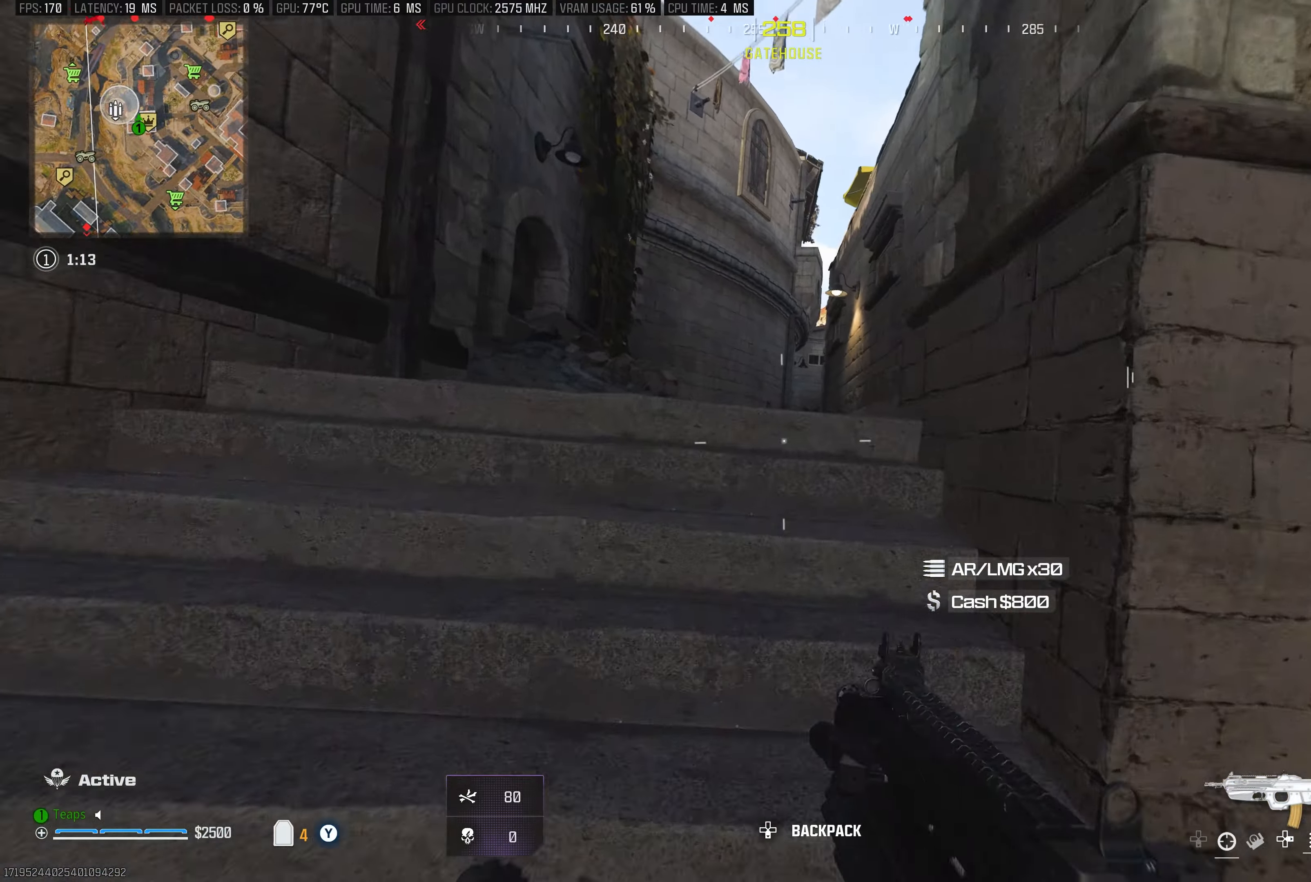
{"buttons": [], "left_stick": "up-left", "right_stick": "right", "events": [[34, "L3", "down"], [67, "A", "down"], [84, "left_stick", "up-left"], [150, "right_stick", "center"], [200, "A", "up"], [317, "L3", "up"], [350, "right_stick", "right"]]}
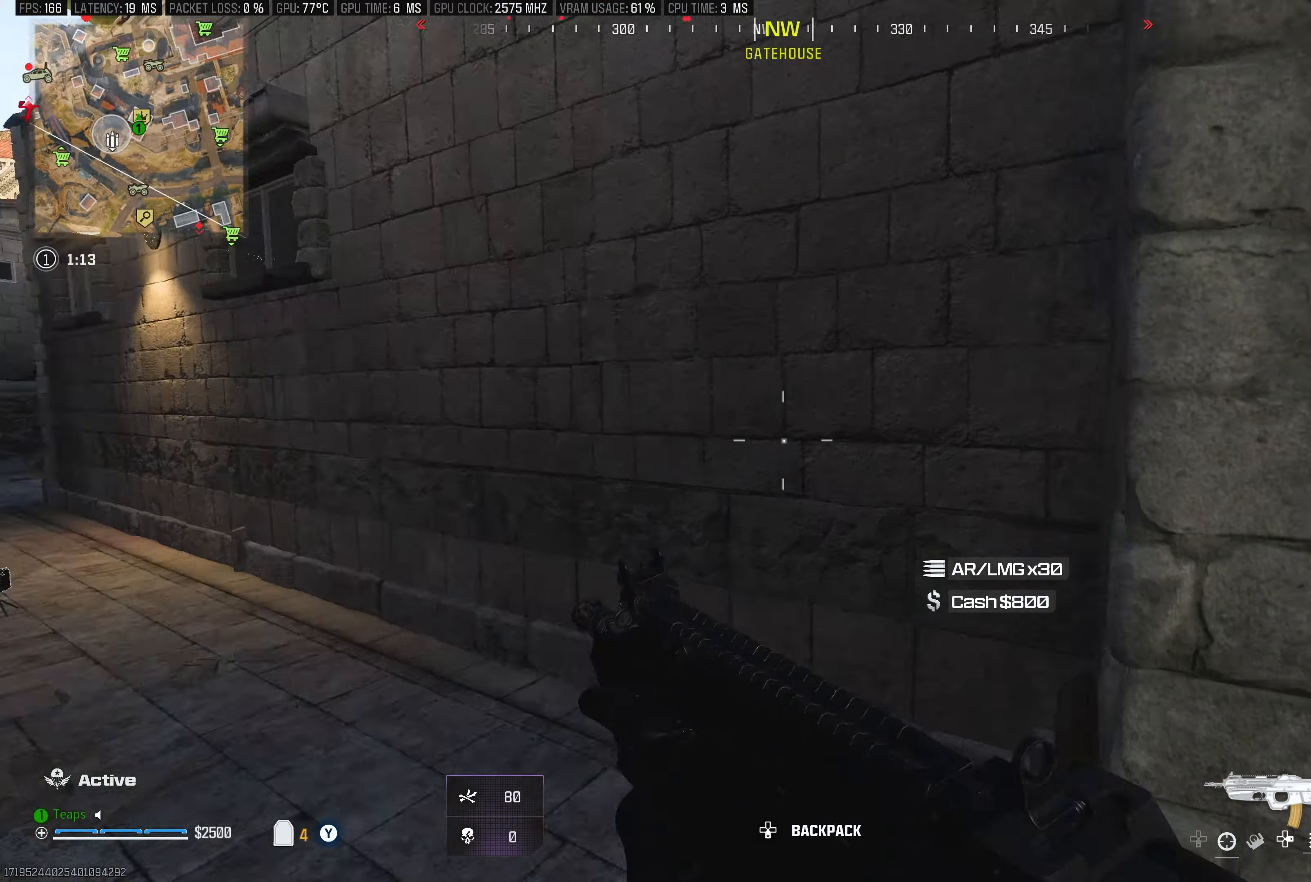
{"buttons": [], "left_stick": "down-left", "right_stick": "up-right", "events": [[67, "left_stick", "down-left"], [200, "right_stick", "up-right"], [234, "left_stick", "down-right"], [317, "right_stick", "center"], [434, "right_stick", "up-right"], [450, "left_stick", "down-left"]]}
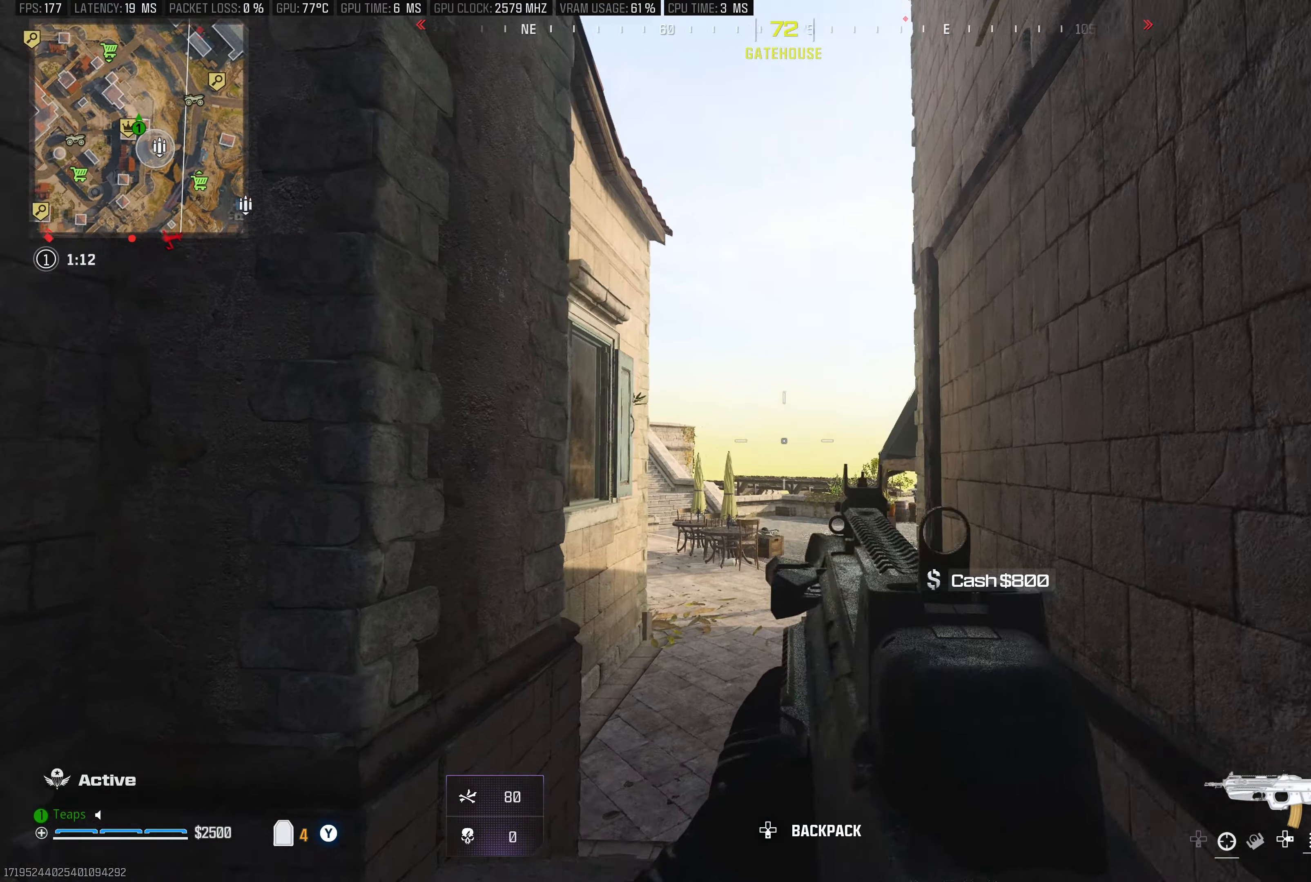
{"buttons": [], "left_stick": "up", "right_stick": "down-left", "events": [[84, "right_stick", "center"], [200, "left_stick", "up"], [300, "L3", "down"], [367, "right_stick", "down-left"], [450, "L3", "up"]]}
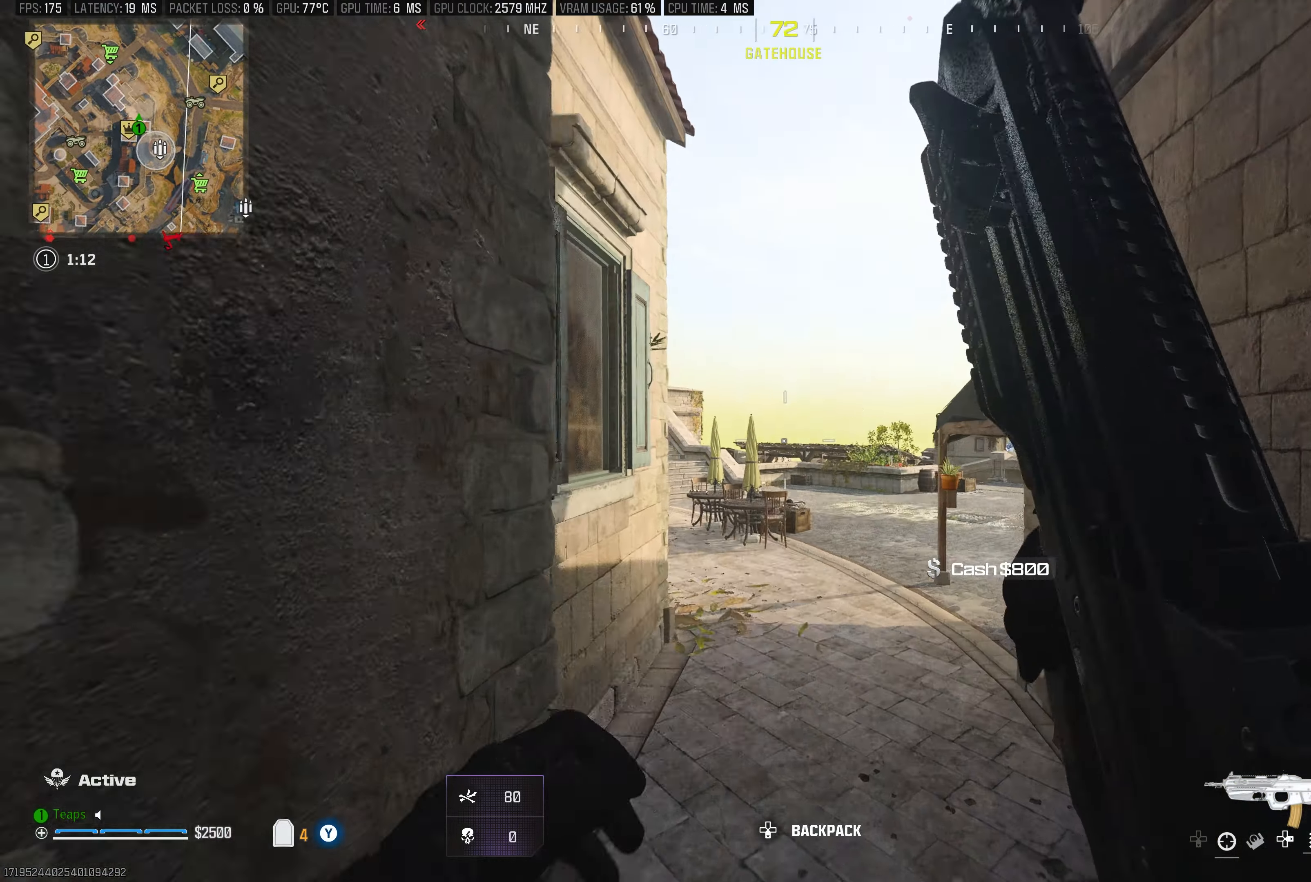
{"buttons": ["A"], "left_stick": "up-left", "right_stick": "left", "events": [[34, "right_stick", "center"], [134, "A", "down"], [134, "right_stick", "down-left"], [184, "left_stick", "up-left"], [250, "right_stick", "left"], [267, "A", "up"], [434, "A", "down"]]}
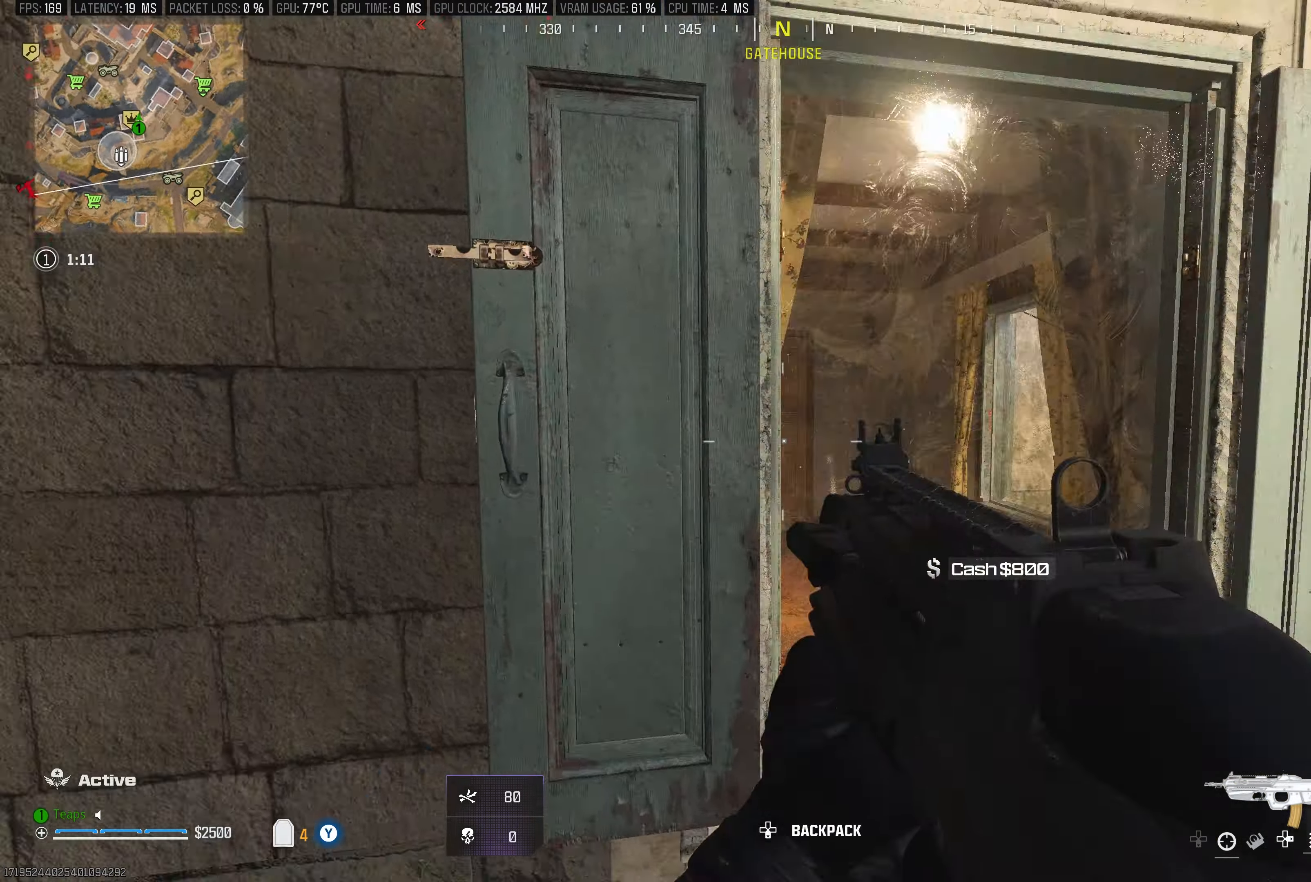
{"buttons": ["L3"], "left_stick": "up-left", "right_stick": "up", "events": [[50, "right_stick", "up-left"], [67, "A", "up"], [100, "L3", "down"], [117, "A", "down"], [200, "left_stick", "up"], [217, "L3", "up"], [234, "A", "up"], [284, "A", "down"], [284, "right_stick", "up"], [350, "L3", "down"], [400, "A", "up"], [400, "right_stick", "center"], [417, "left_stick", "up-left"], [467, "right_stick", "up"]]}
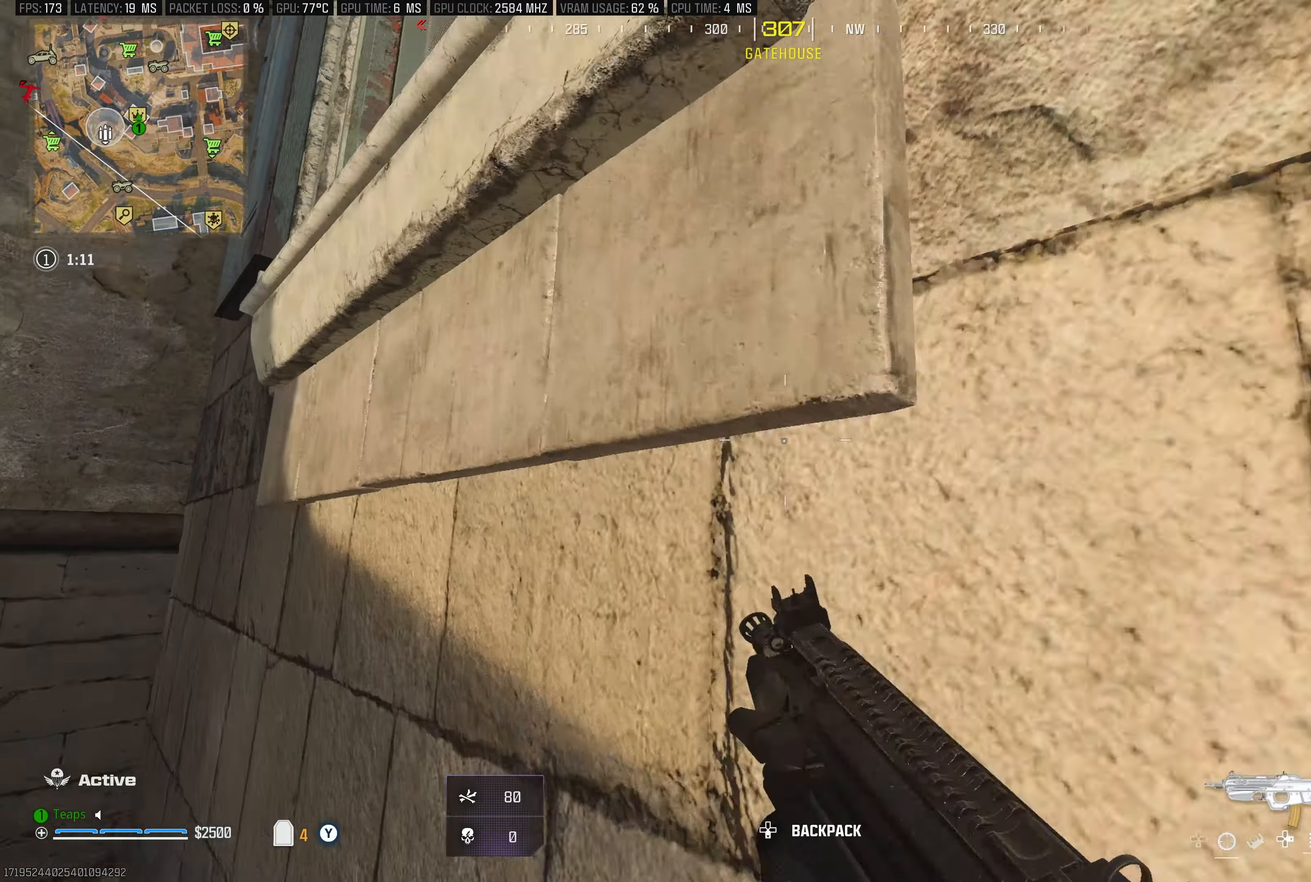
{"buttons": ["L3"], "left_stick": "up", "right_stick": "down", "events": [[17, "L3", "up"], [17, "right_stick", "center"], [134, "A", "down"], [150, "right_stick", "up-right"], [167, "left_stick", "up"], [250, "A", "up"], [317, "A", "down"], [334, "L3", "down"], [334, "right_stick", "center"], [417, "A", "up"], [500, "right_stick", "down"]]}
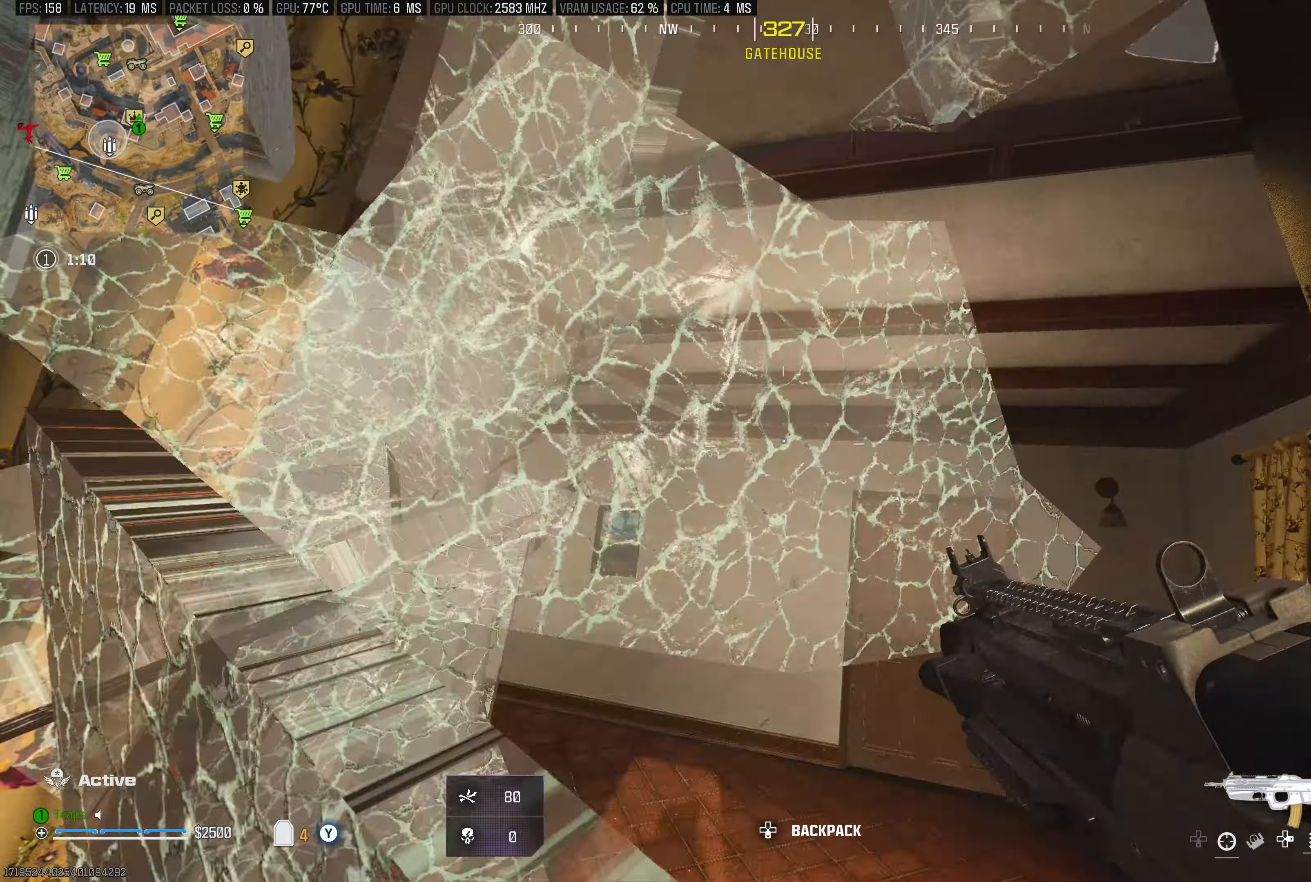
{"buttons": [], "left_stick": "up-left", "right_stick": "up-left", "events": [[117, "left_stick", "up-right"], [117, "right_stick", "down-left"], [134, "L3", "up"], [234, "left_stick", "right"], [367, "right_stick", "up-left"], [417, "left_stick", "center"], [467, "left_stick", "up-left"]]}
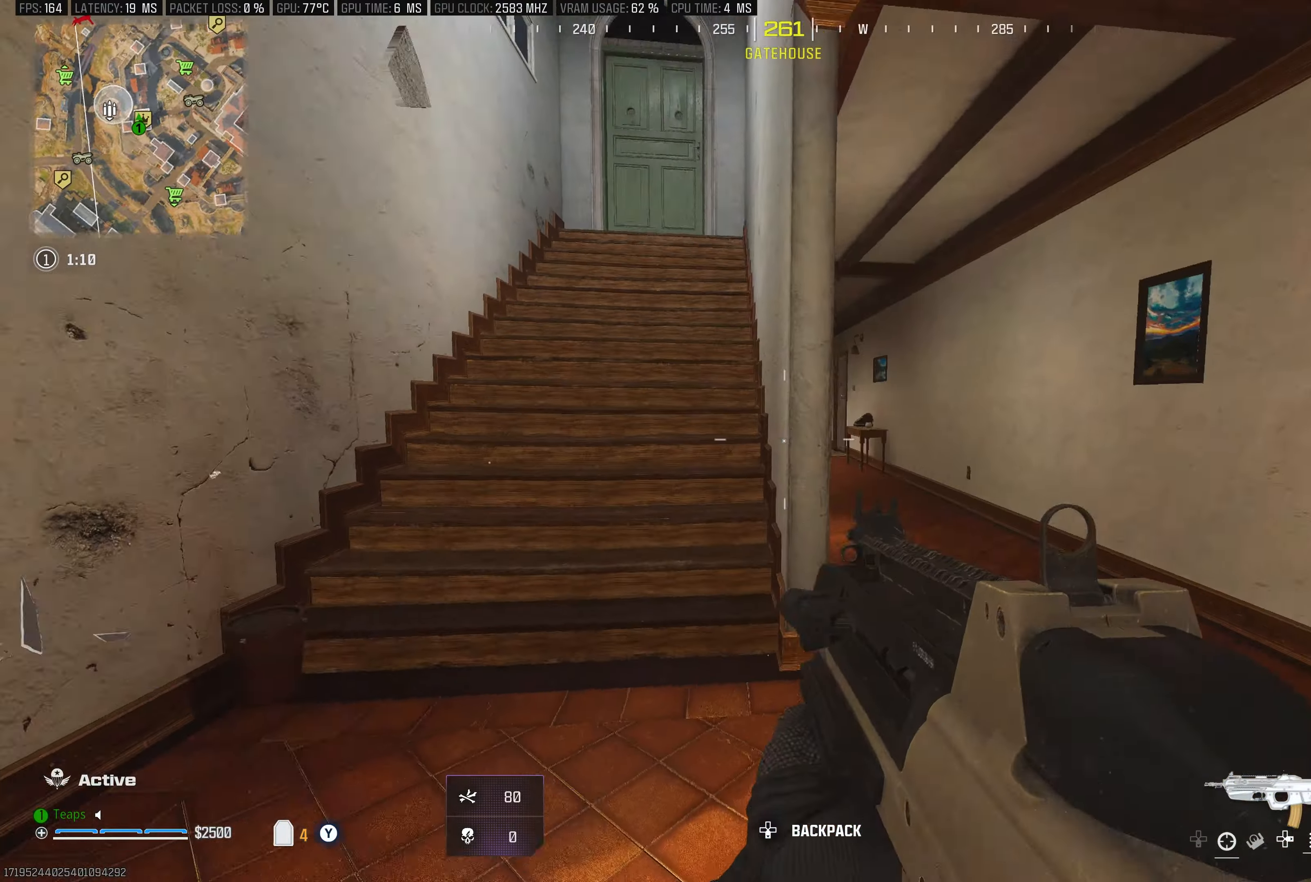
{"buttons": ["L3"], "left_stick": "up", "right_stick": "center", "events": [[84, "L3", "down"], [184, "right_stick", "center"], [217, "L3", "up"], [267, "right_stick", "up-right"], [300, "L3", "down"], [334, "left_stick", "up"], [434, "right_stick", "center"]]}
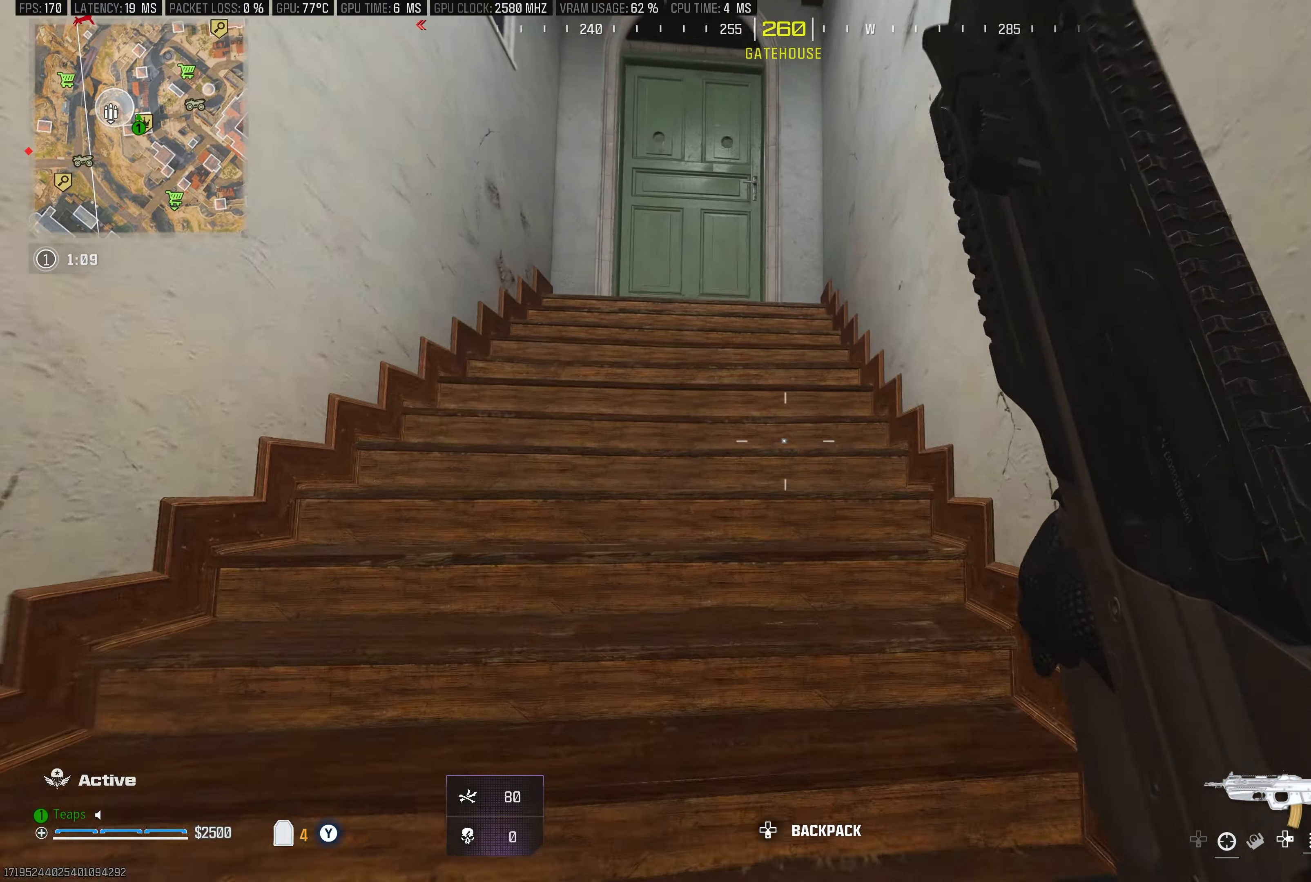
{"buttons": [], "left_stick": "up", "right_stick": "center", "events": [[283, "R3", "down"], [400, "L3", "up"], [500, "R3", "up"]]}